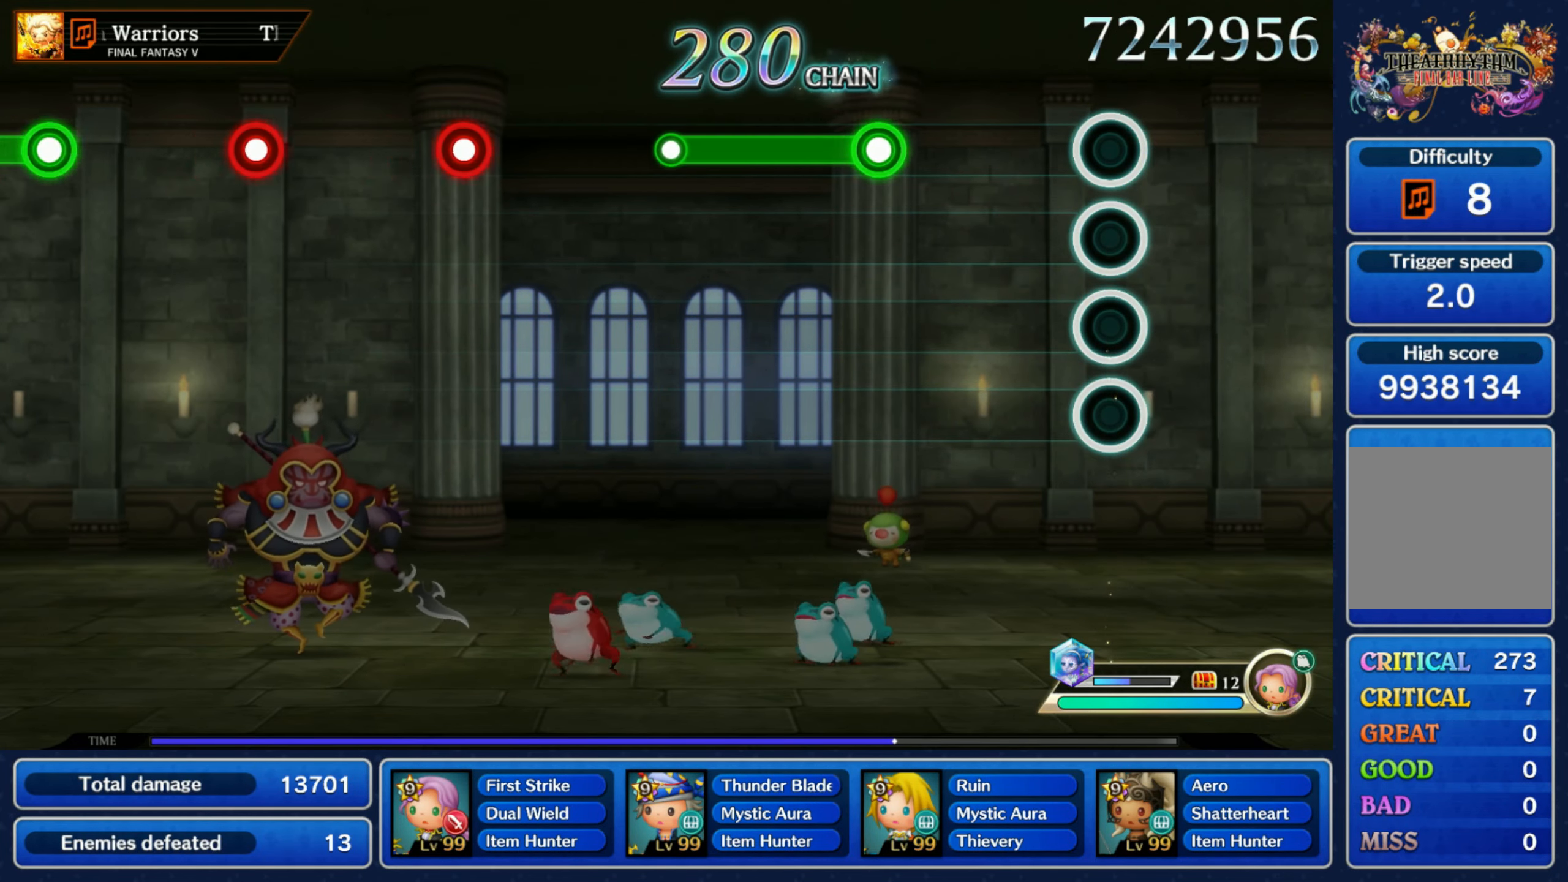
Gameplay with a controller (Nintendo layout); each line is a JSON object with the inputs held at the frame after it. "events" lists button and stick changes between this image and that frame as [ms after this image, input, new state], when the widget could be followed in between. Not read: L3 R3 SELECT START.
{"buttons": ["R1"], "left_stick": "center", "right_stick": "center", "events": [[284, "R1", "down"]]}
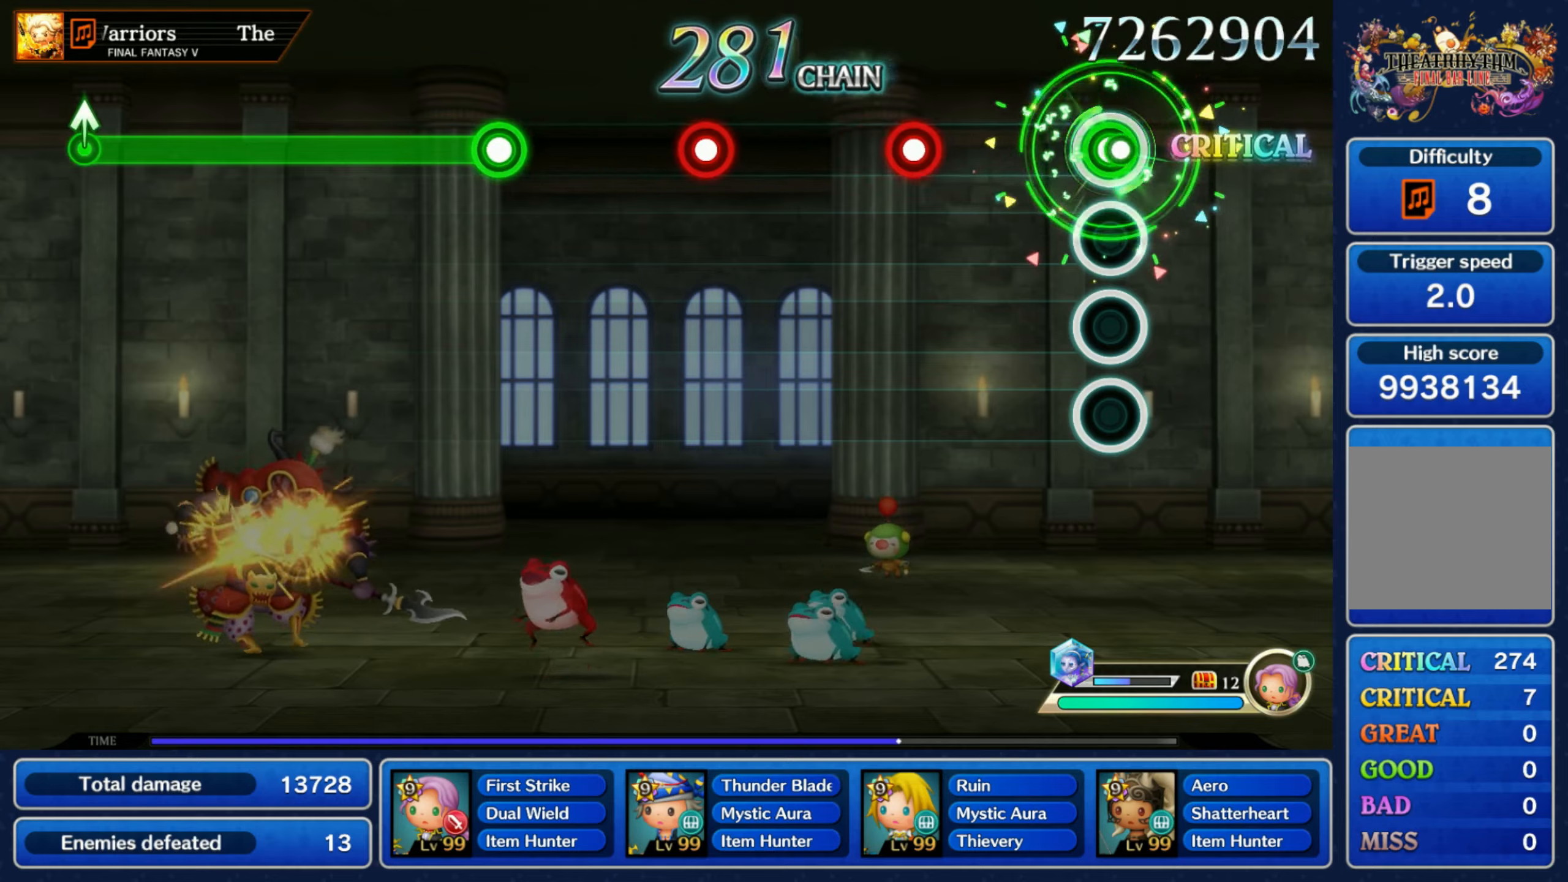
{"buttons": ["R1"], "left_stick": "center", "right_stick": "center", "events": [[16, "R1", "up"], [250, "R1", "down"], [350, "R1", "up"], [483, "R1", "down"]]}
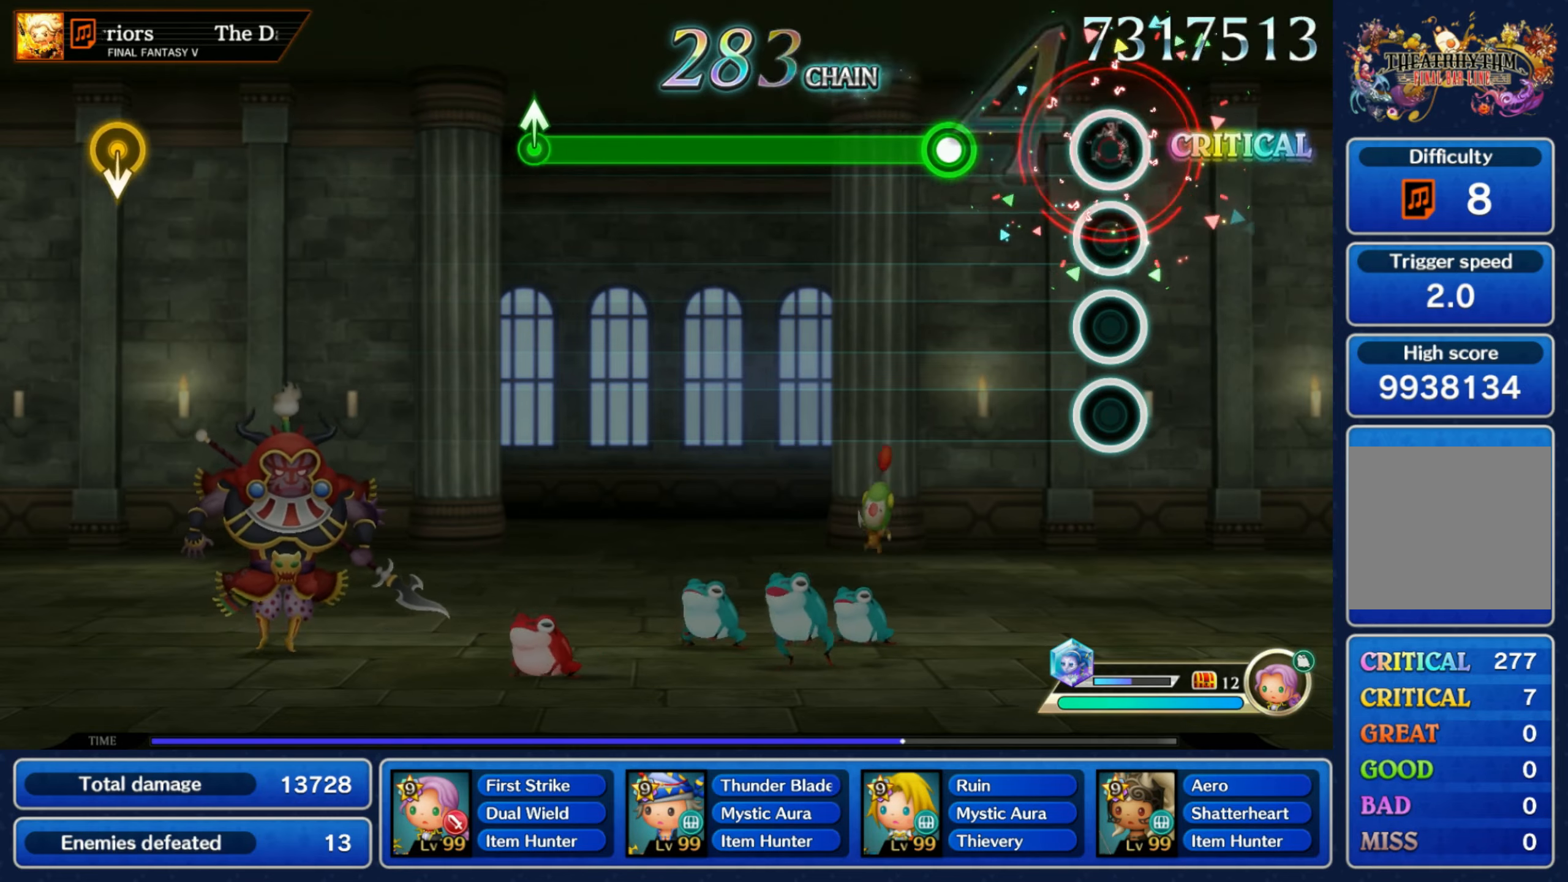
{"buttons": ["R1"], "left_stick": "center", "right_stick": "center", "events": [[83, "R1", "up"], [216, "R1", "down"]]}
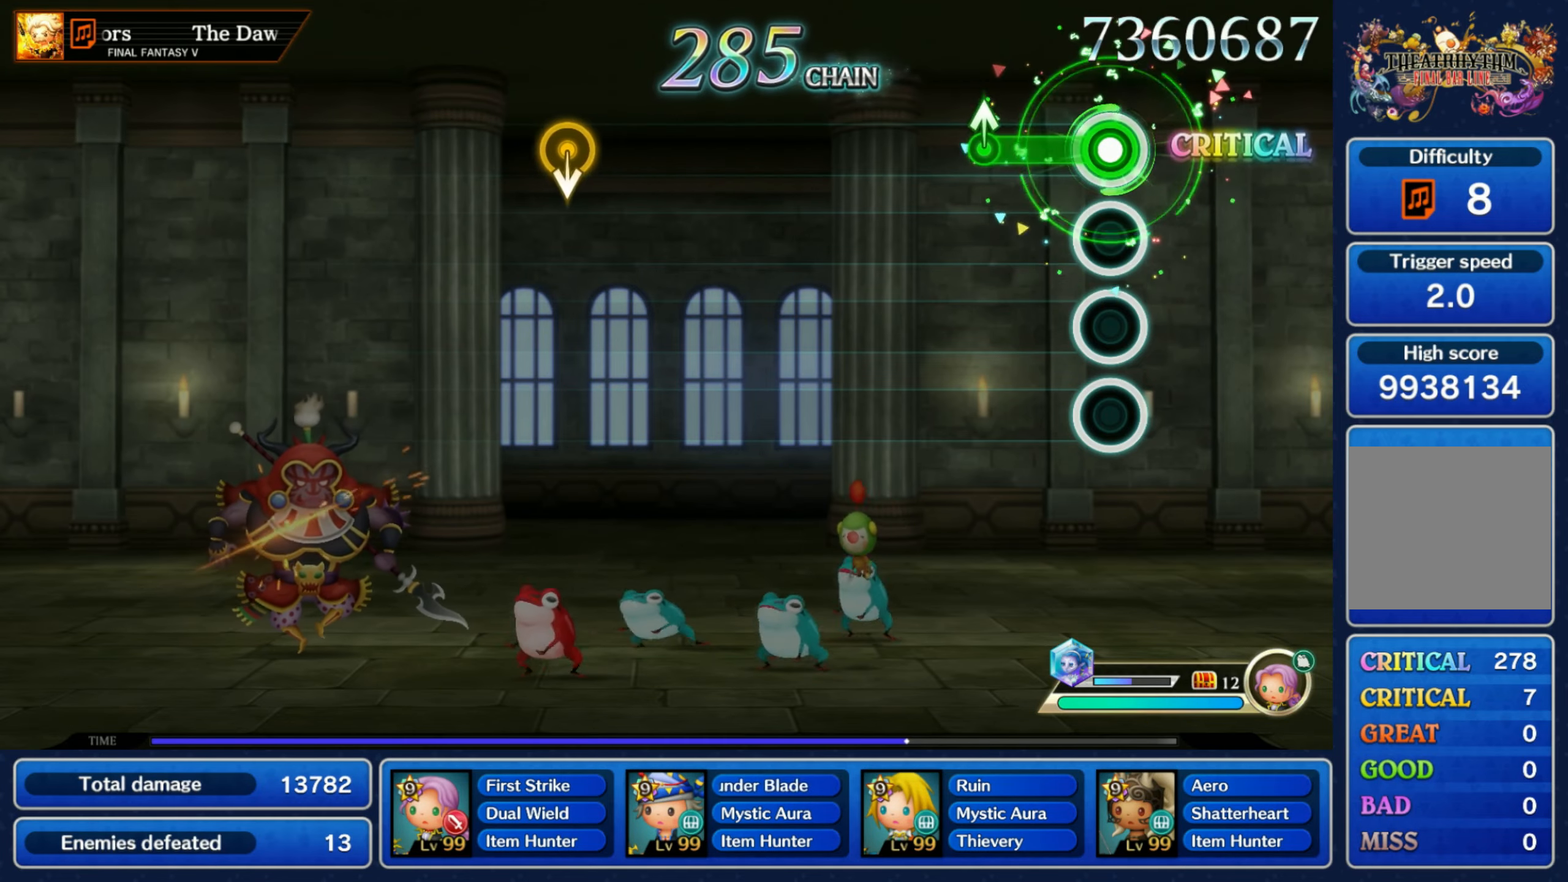
{"buttons": [], "left_stick": "center", "right_stick": "center", "events": [[183, "R1", "up"]]}
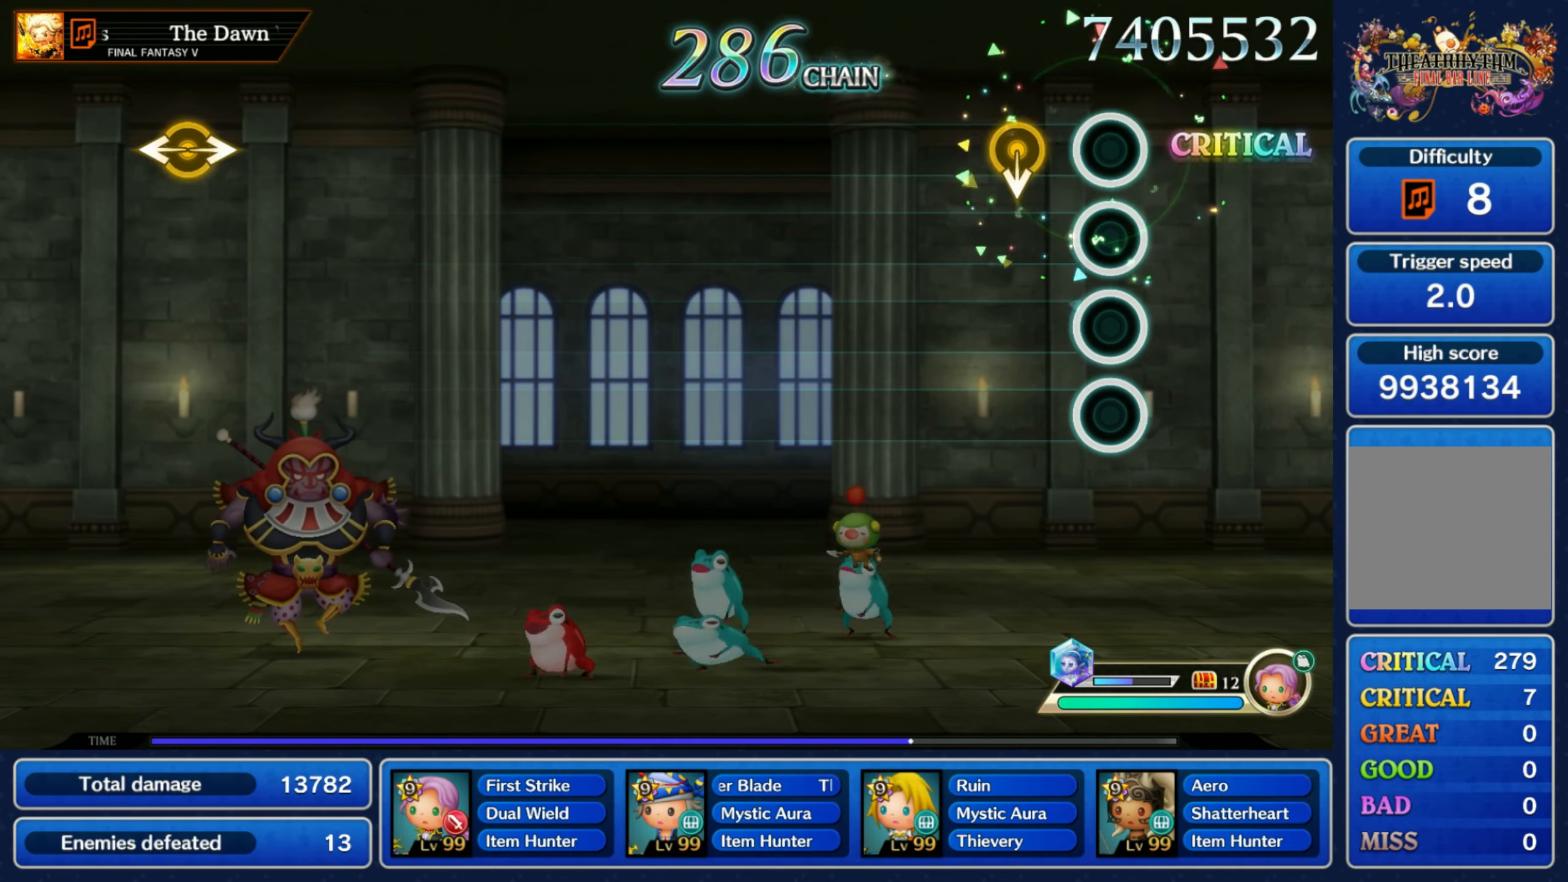
{"buttons": [], "left_stick": "center", "right_stick": "center", "events": [[116, "left_stick", "down"], [266, "left_stick", "center"]]}
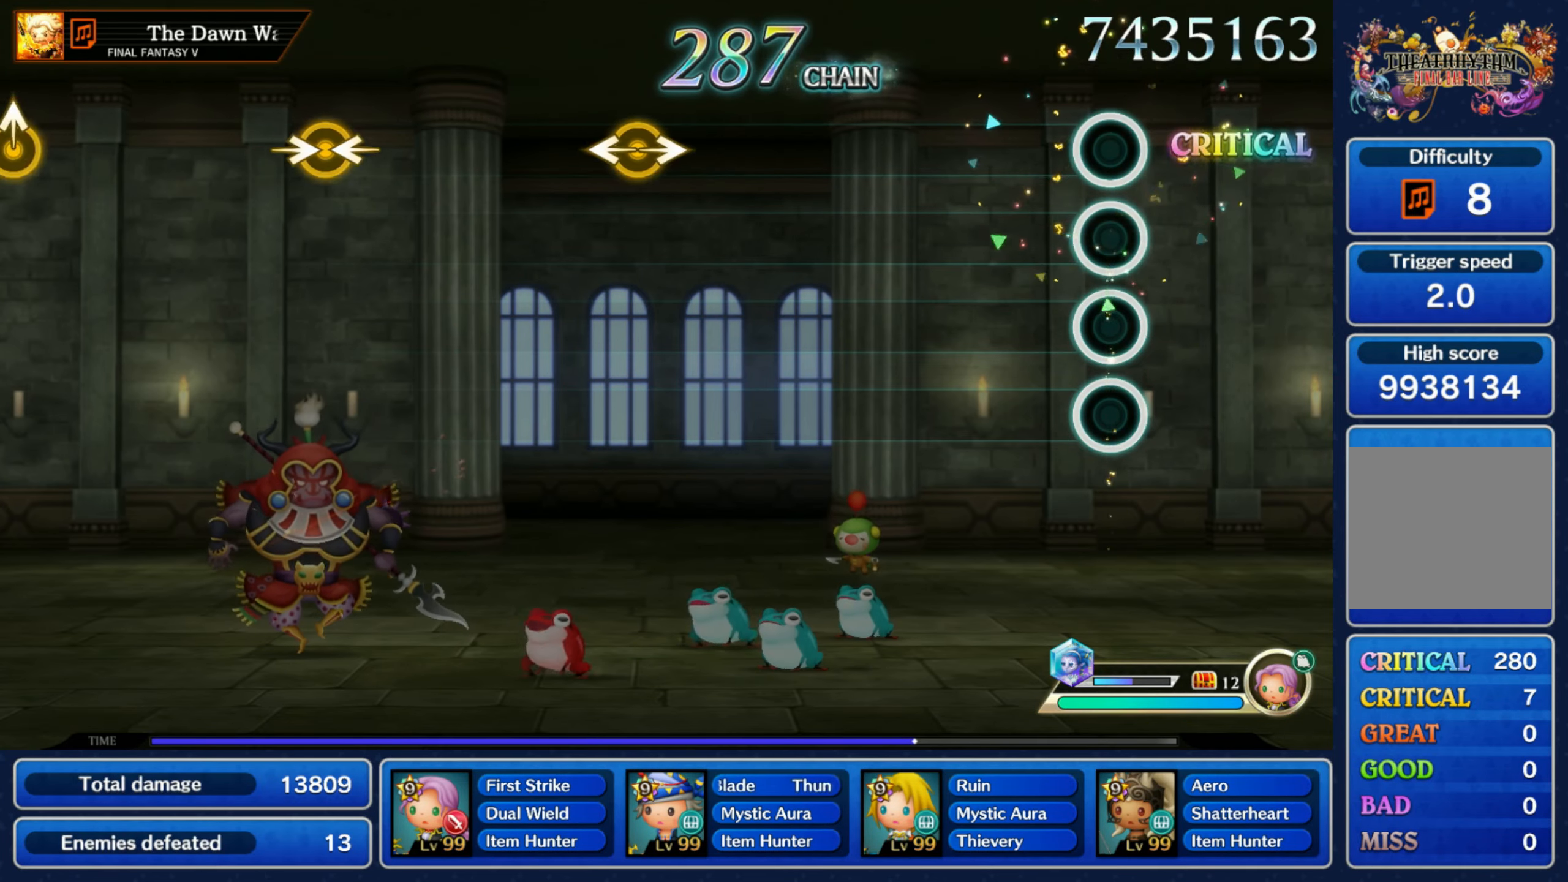
{"buttons": [], "left_stick": "center", "right_stick": "center", "events": []}
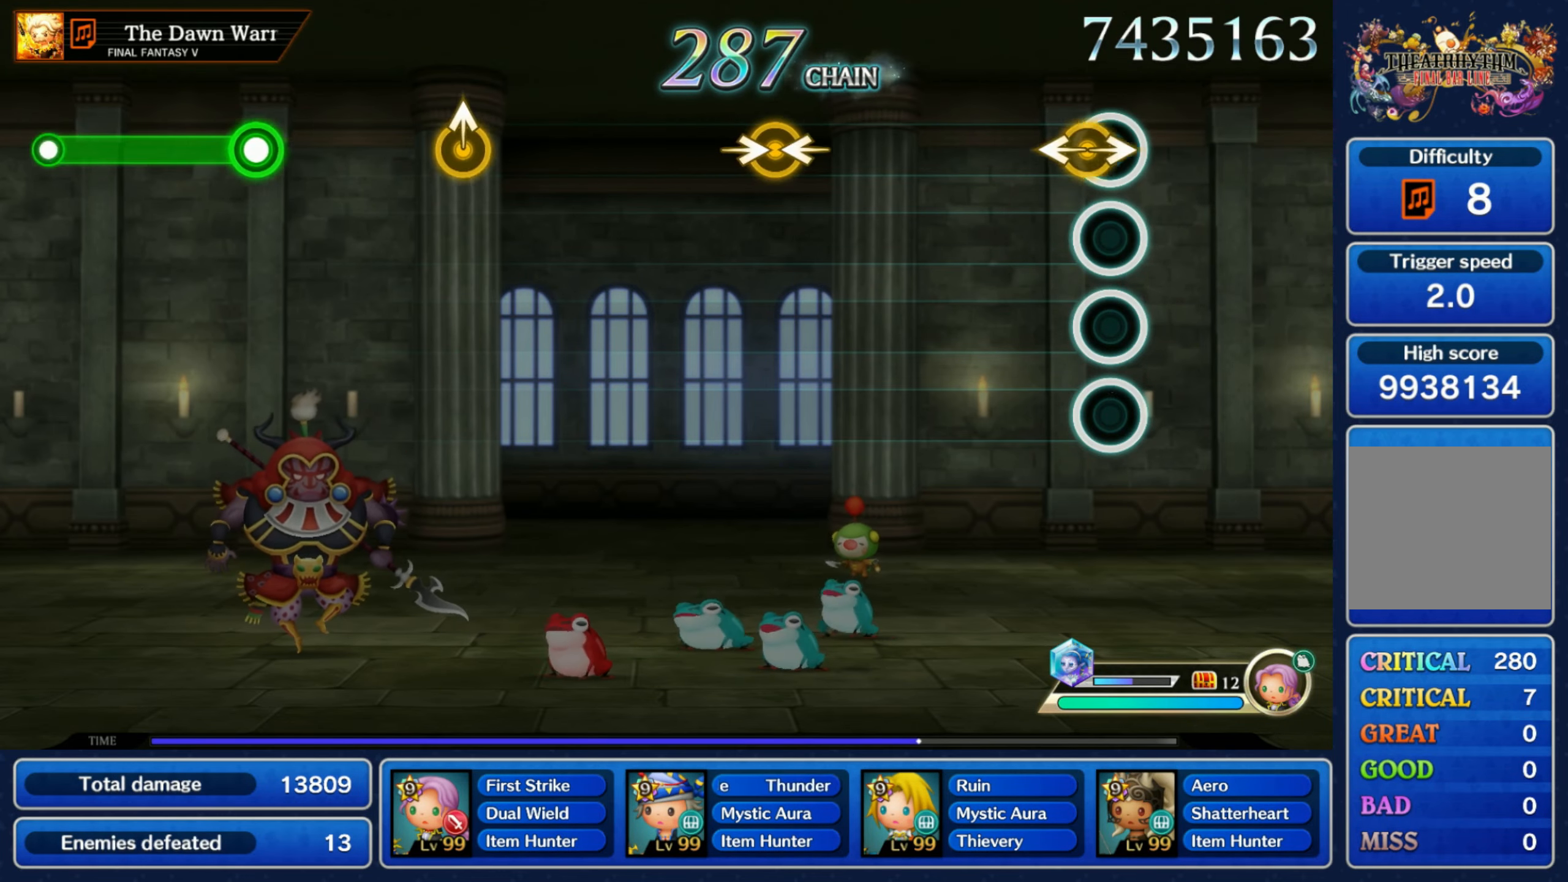
{"buttons": [], "left_stick": "left", "right_stick": "right", "events": [[16, "right_stick", "right"], [33, "left_stick", "left"], [183, "left_stick", "center"], [183, "right_stick", "center"], [383, "left_stick", "left"], [383, "right_stick", "right"]]}
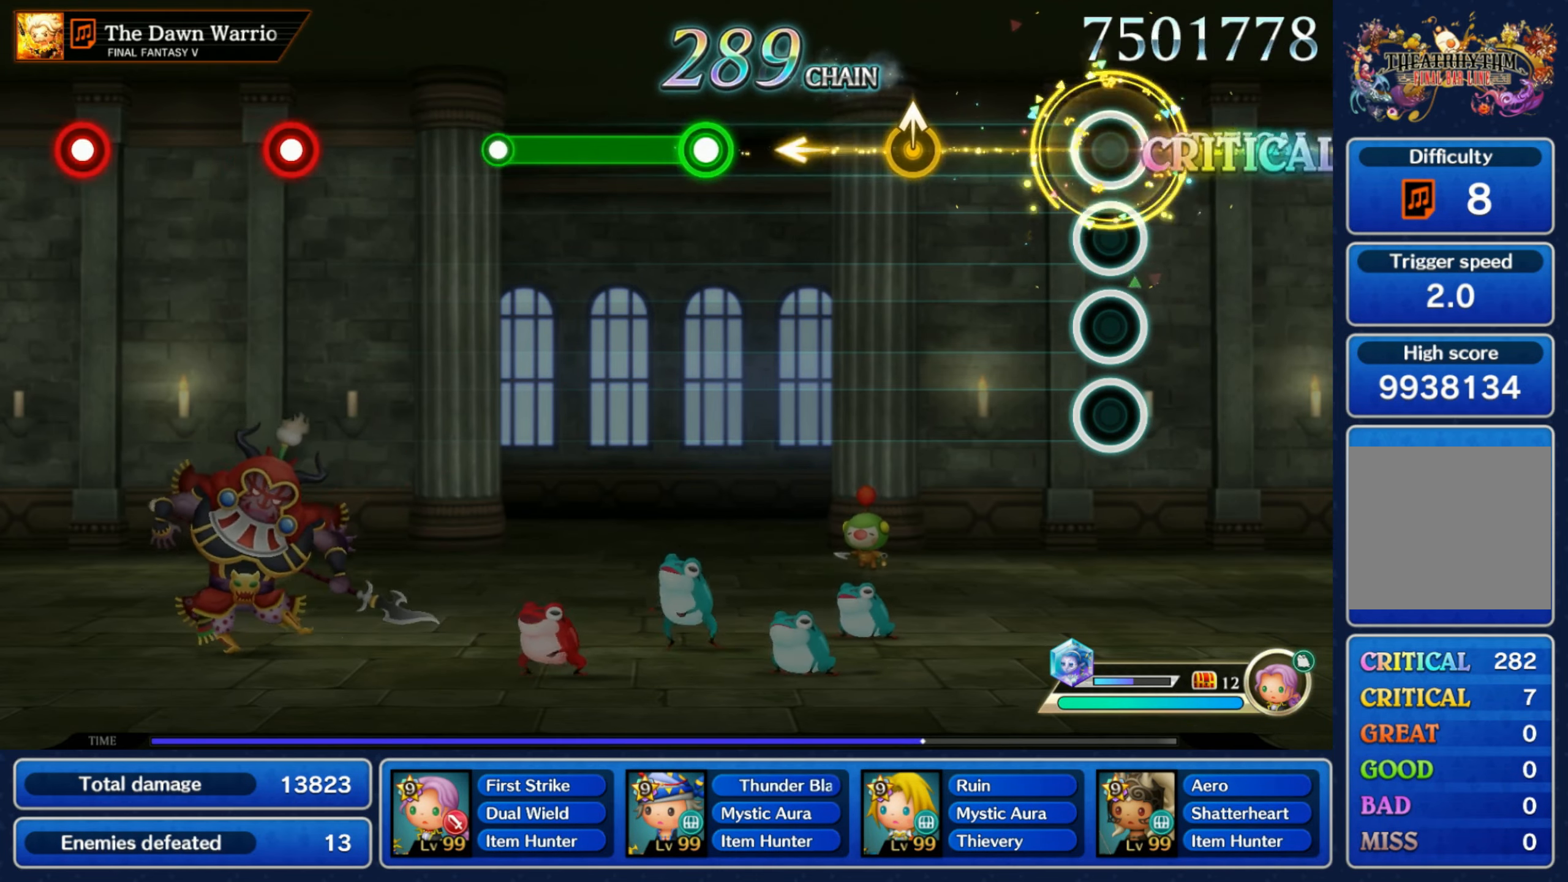
{"buttons": ["R1"], "left_stick": "center", "right_stick": "center", "events": [[33, "left_stick", "center"], [33, "right_stick", "center"], [233, "left_stick", "up"], [383, "left_stick", "center"], [483, "R1", "down"]]}
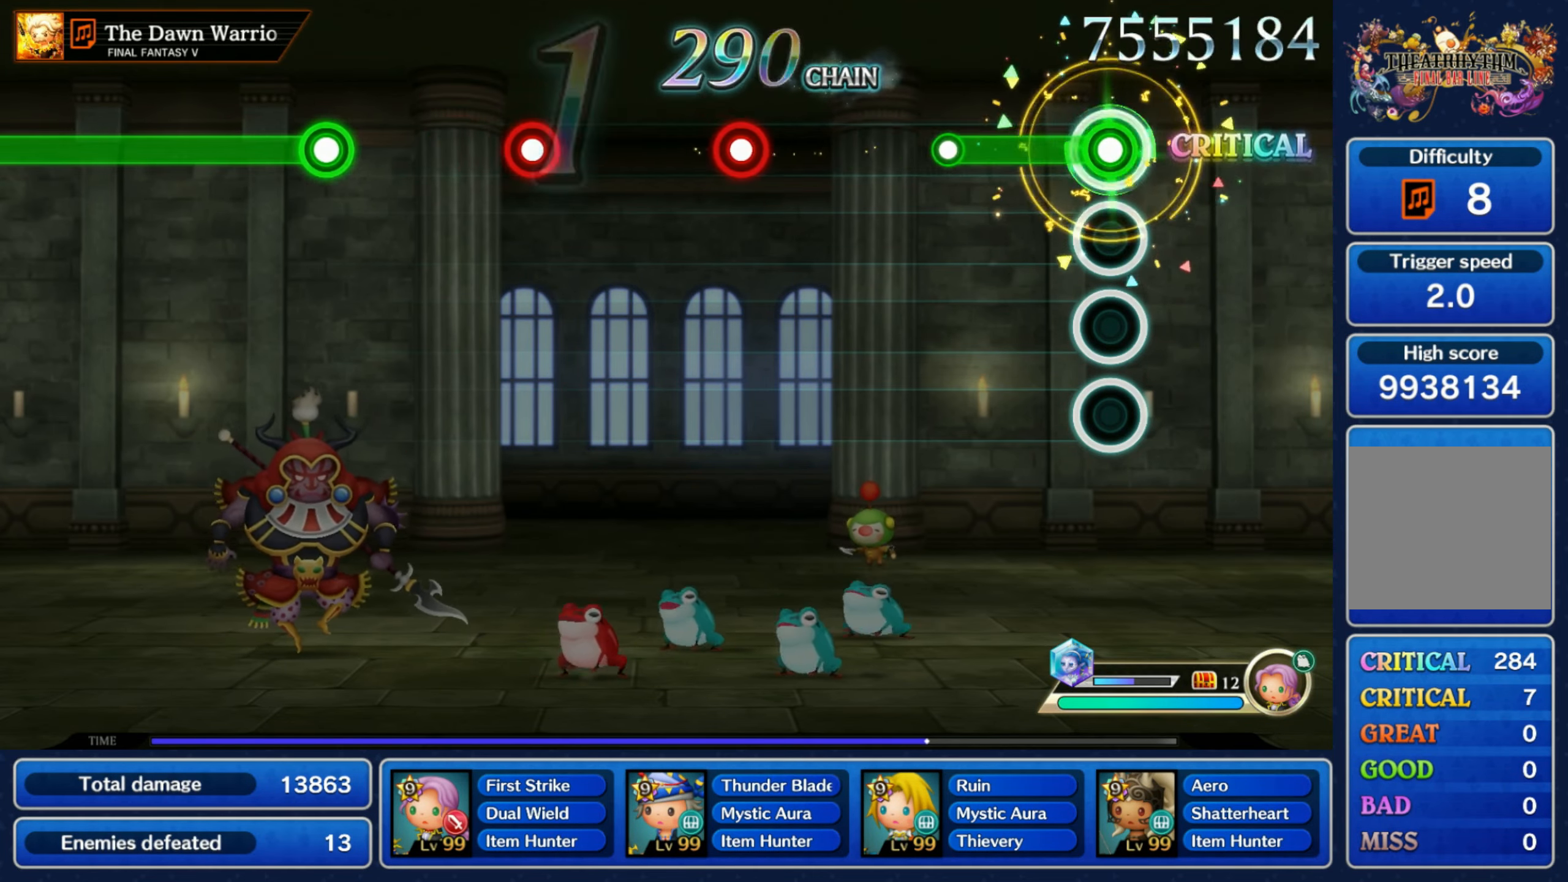
{"buttons": ["R1"], "left_stick": "center", "right_stick": "center", "events": [[233, "R1", "up"], [433, "R1", "down"]]}
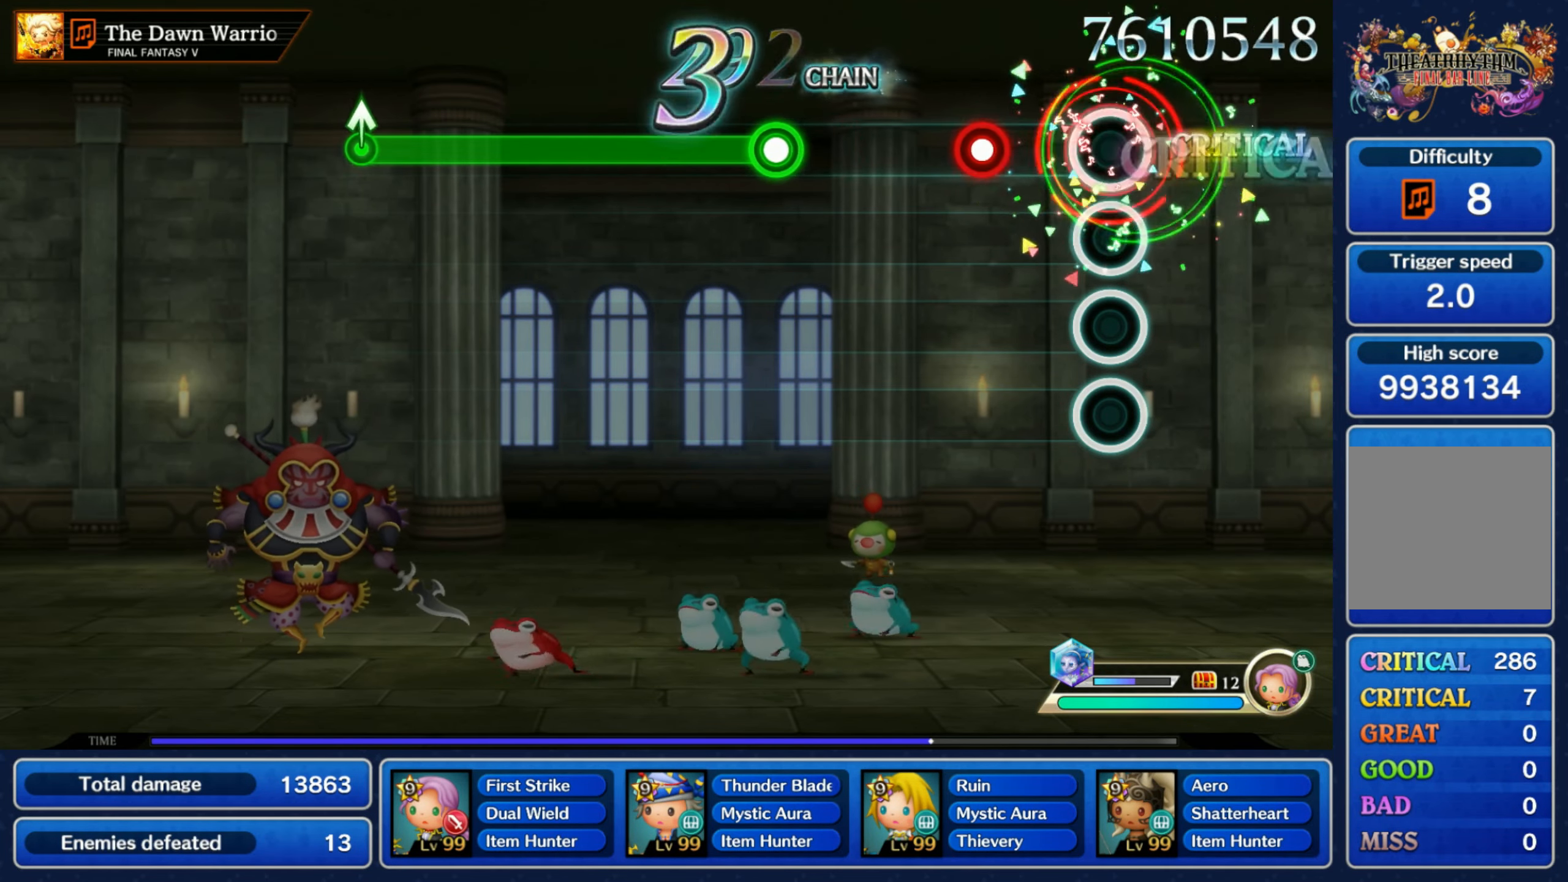
{"buttons": ["R1"], "left_stick": "center", "right_stick": "center", "events": [[33, "R1", "up"], [166, "R1", "down"], [250, "R1", "up"], [400, "R1", "down"]]}
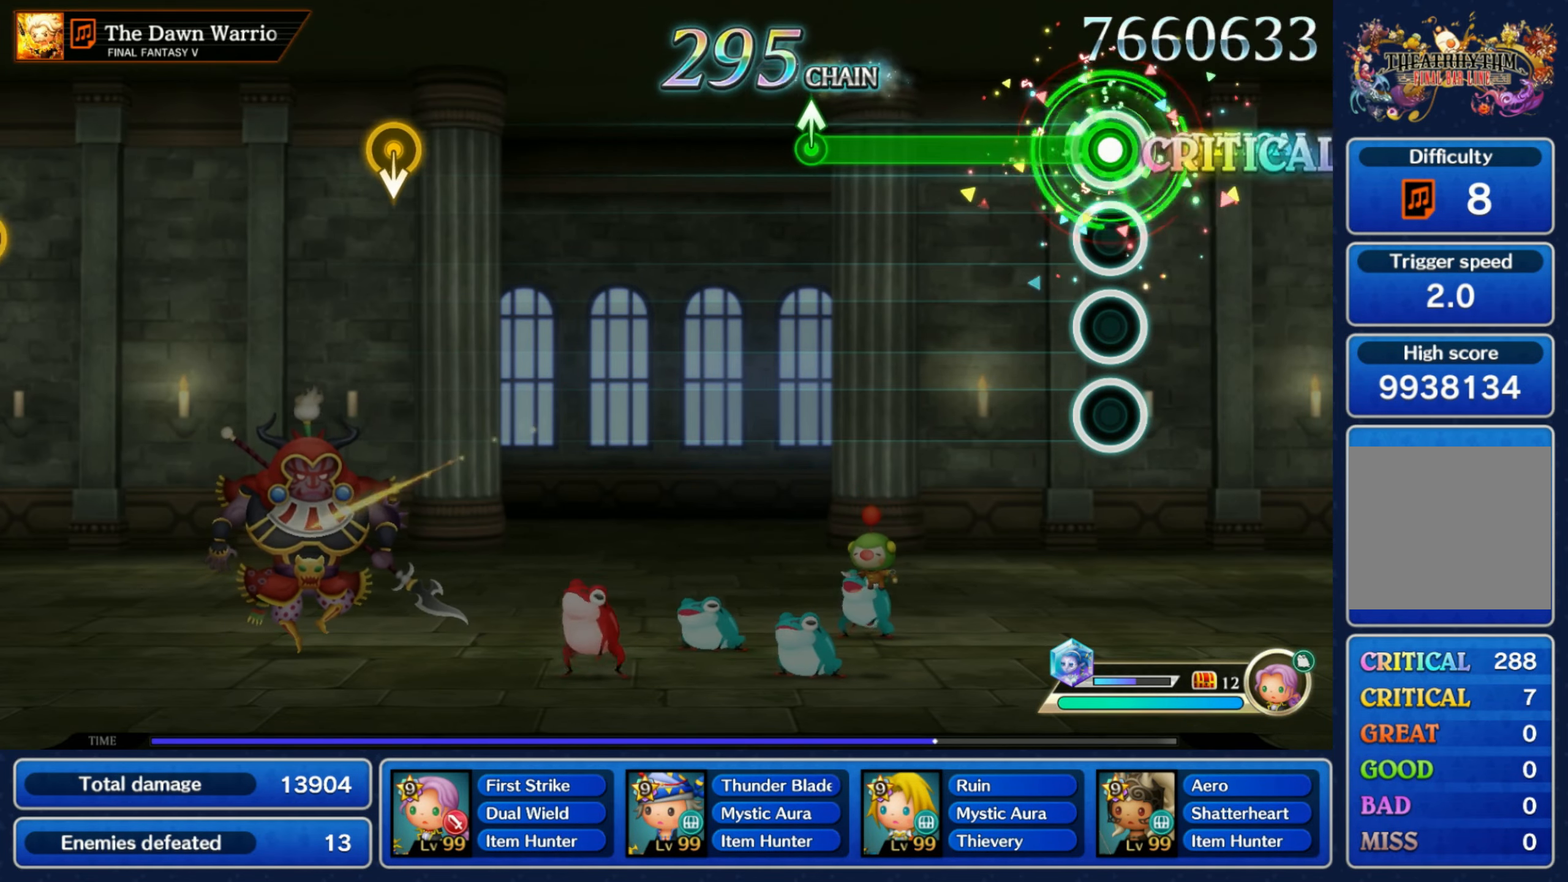
{"buttons": [], "left_stick": "center", "right_stick": "center", "events": [[333, "left_stick", "up"], [383, "R1", "up"], [500, "left_stick", "center"]]}
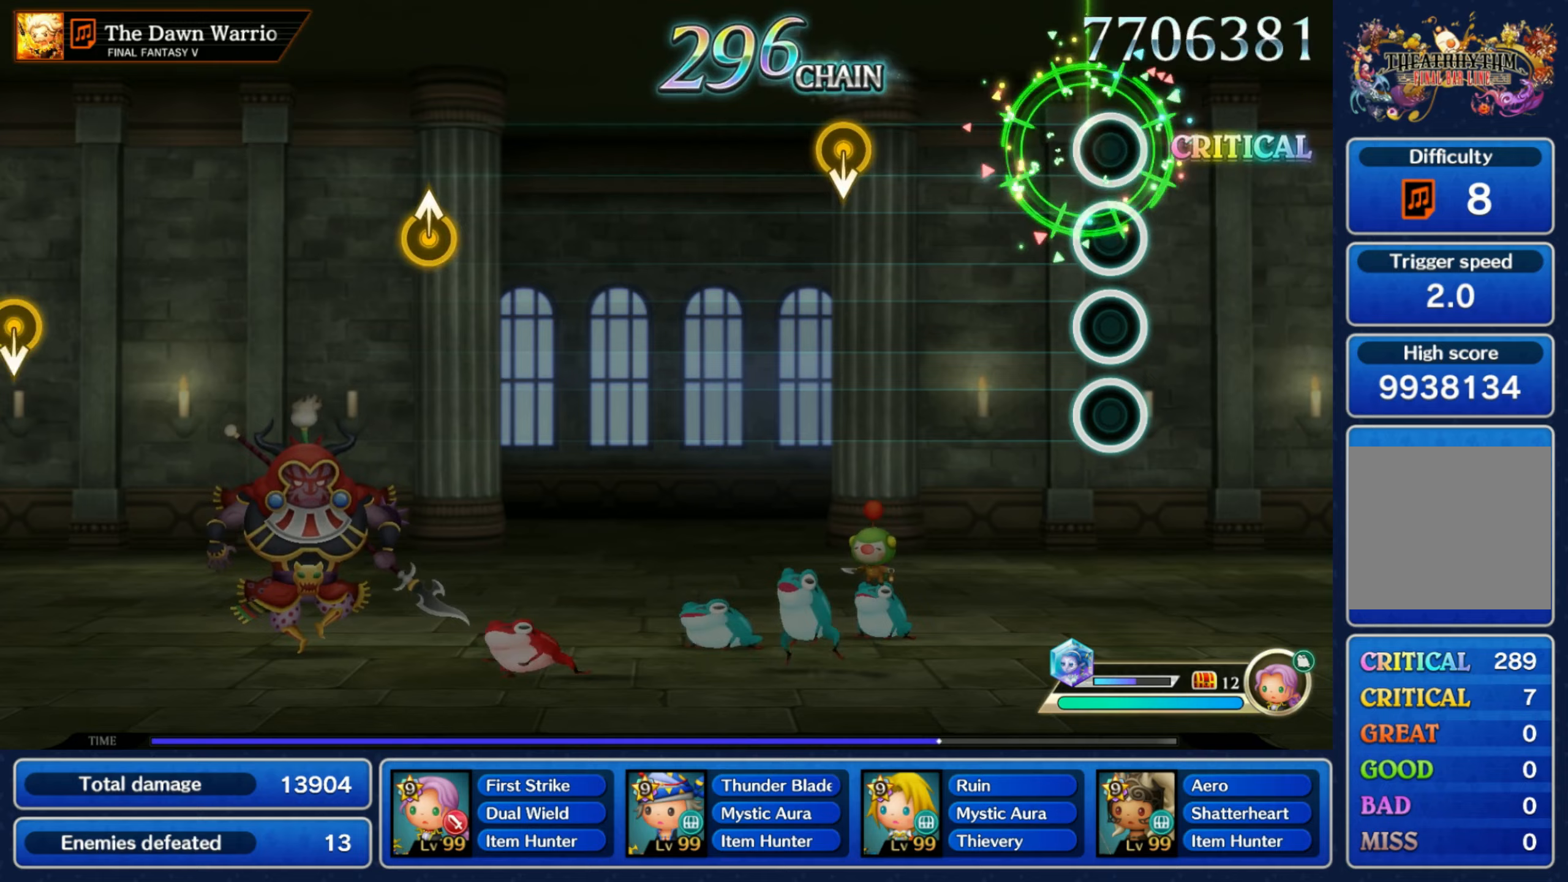
{"buttons": [], "left_stick": "center", "right_stick": "center", "events": [[333, "left_stick", "down"], [483, "left_stick", "center"]]}
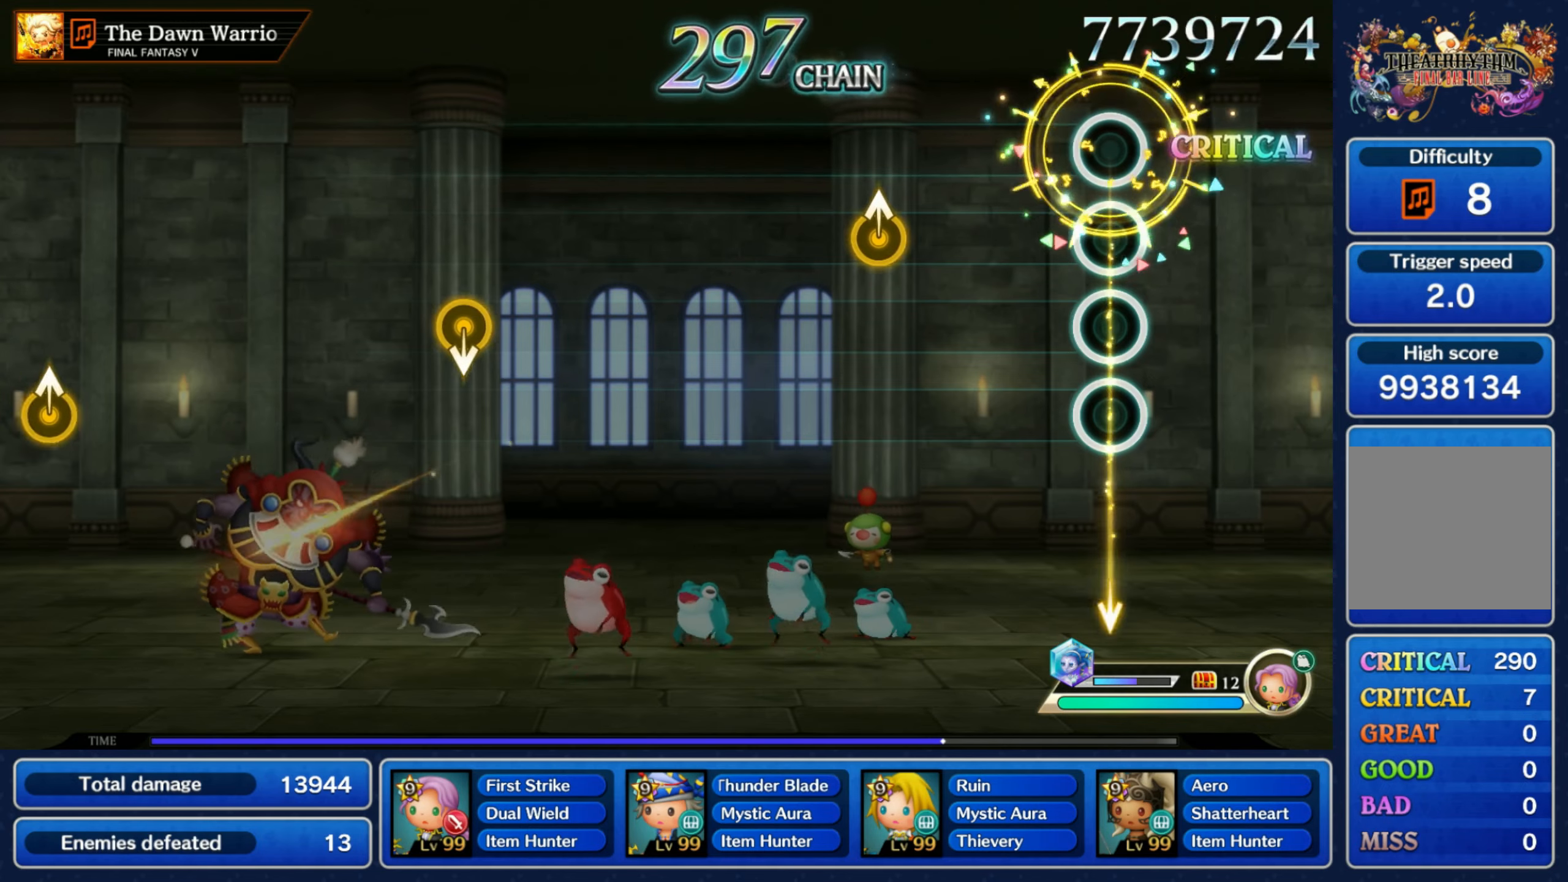
{"buttons": [], "left_stick": "center", "right_stick": "center", "events": [[267, "left_stick", "up"], [417, "left_stick", "center"]]}
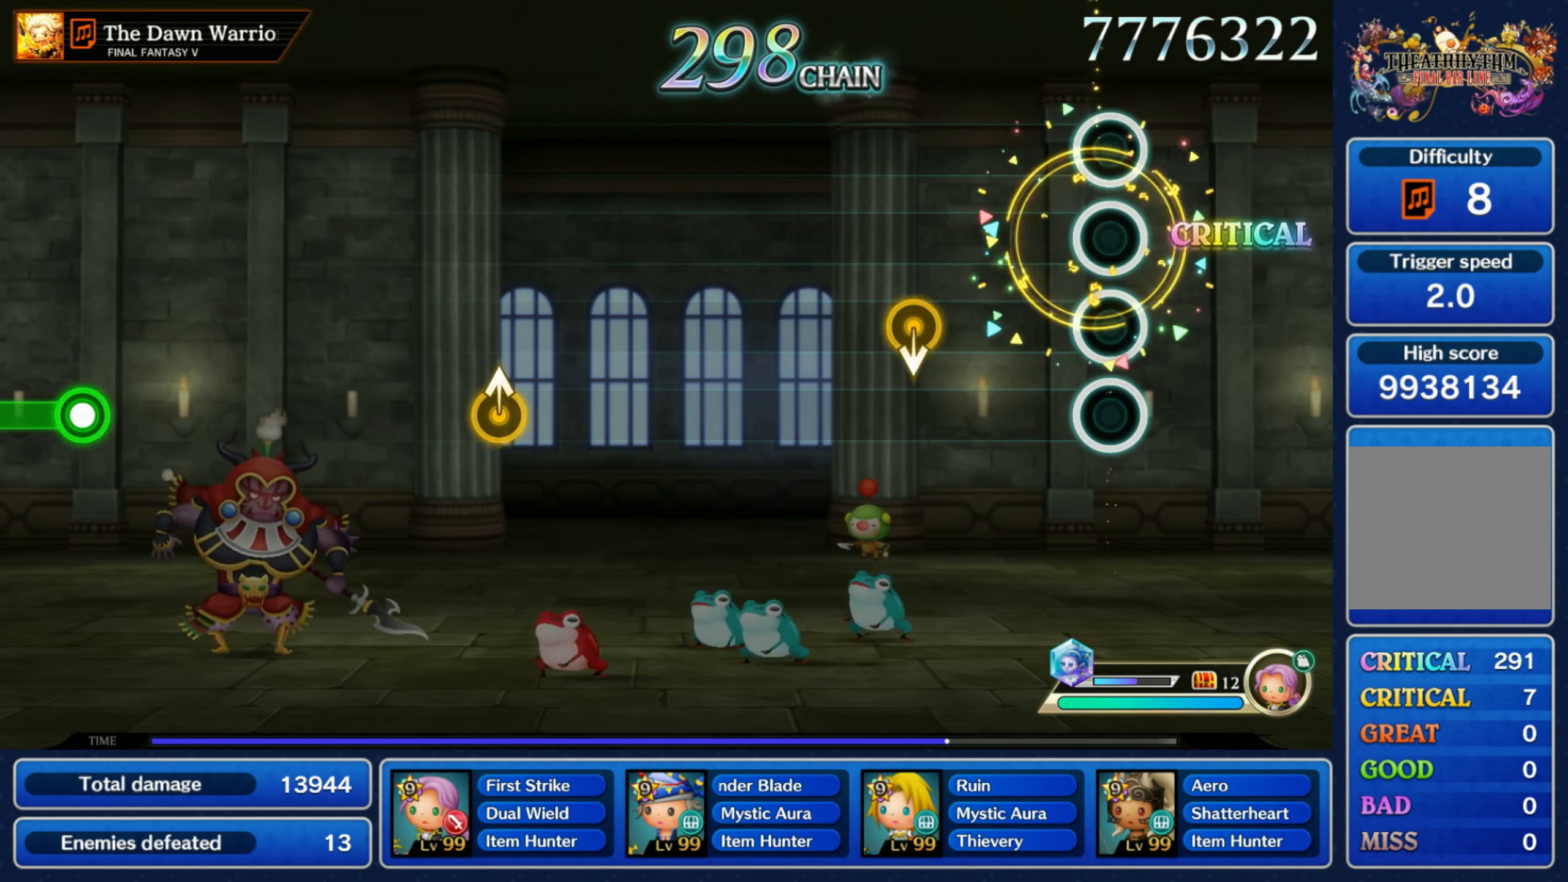
{"buttons": [], "left_stick": "center", "right_stick": "center", "events": [[233, "left_stick", "down"], [400, "left_stick", "center"]]}
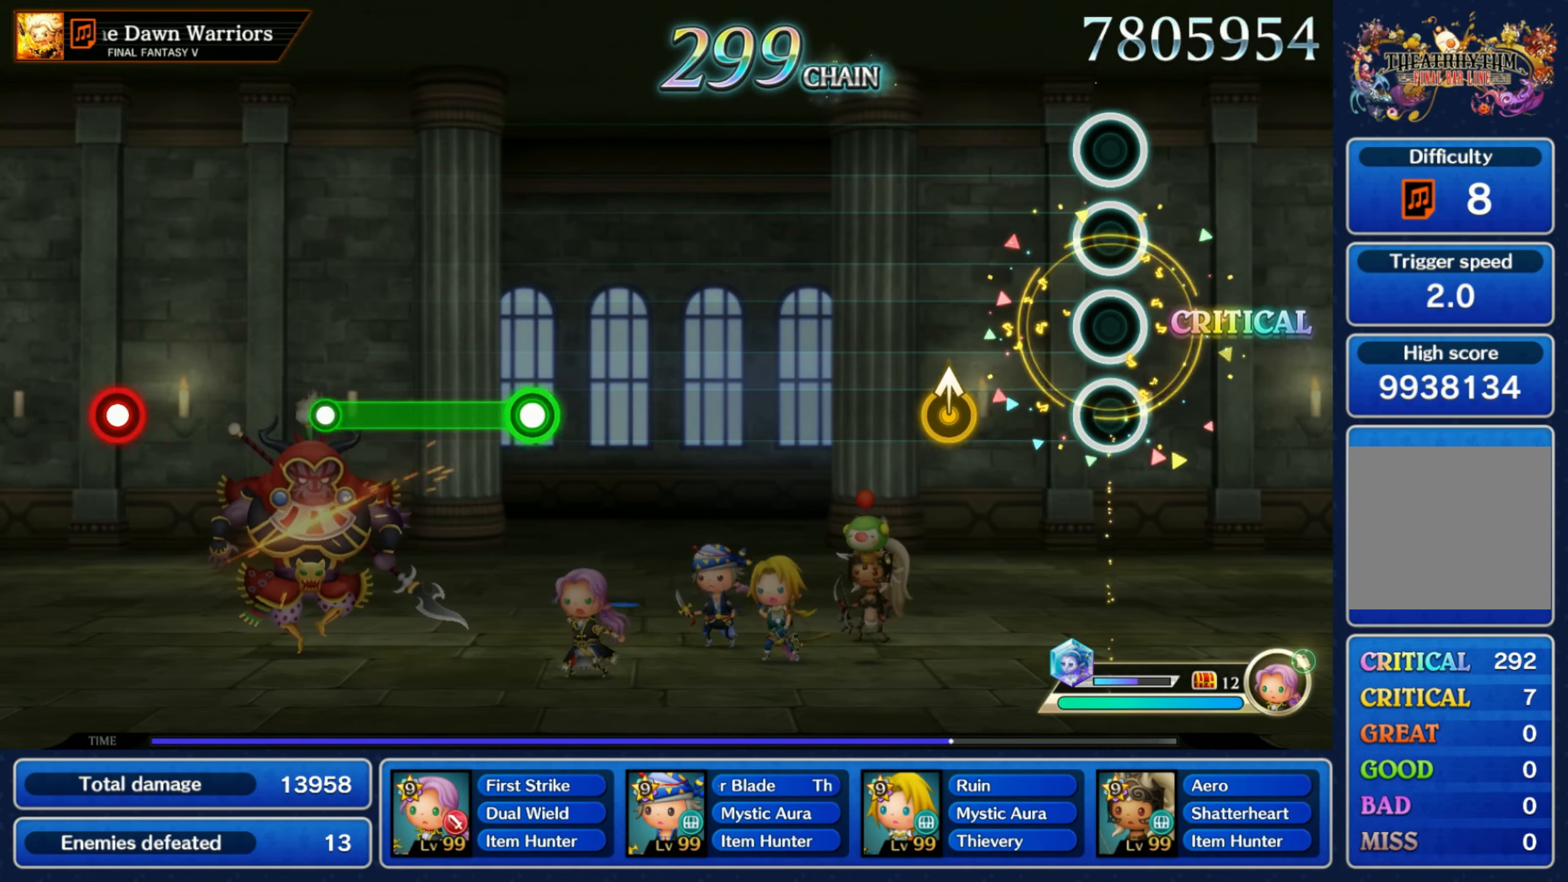
{"buttons": [], "left_stick": "center", "right_stick": "center", "events": [[183, "left_stick", "up"], [333, "left_stick", "center"]]}
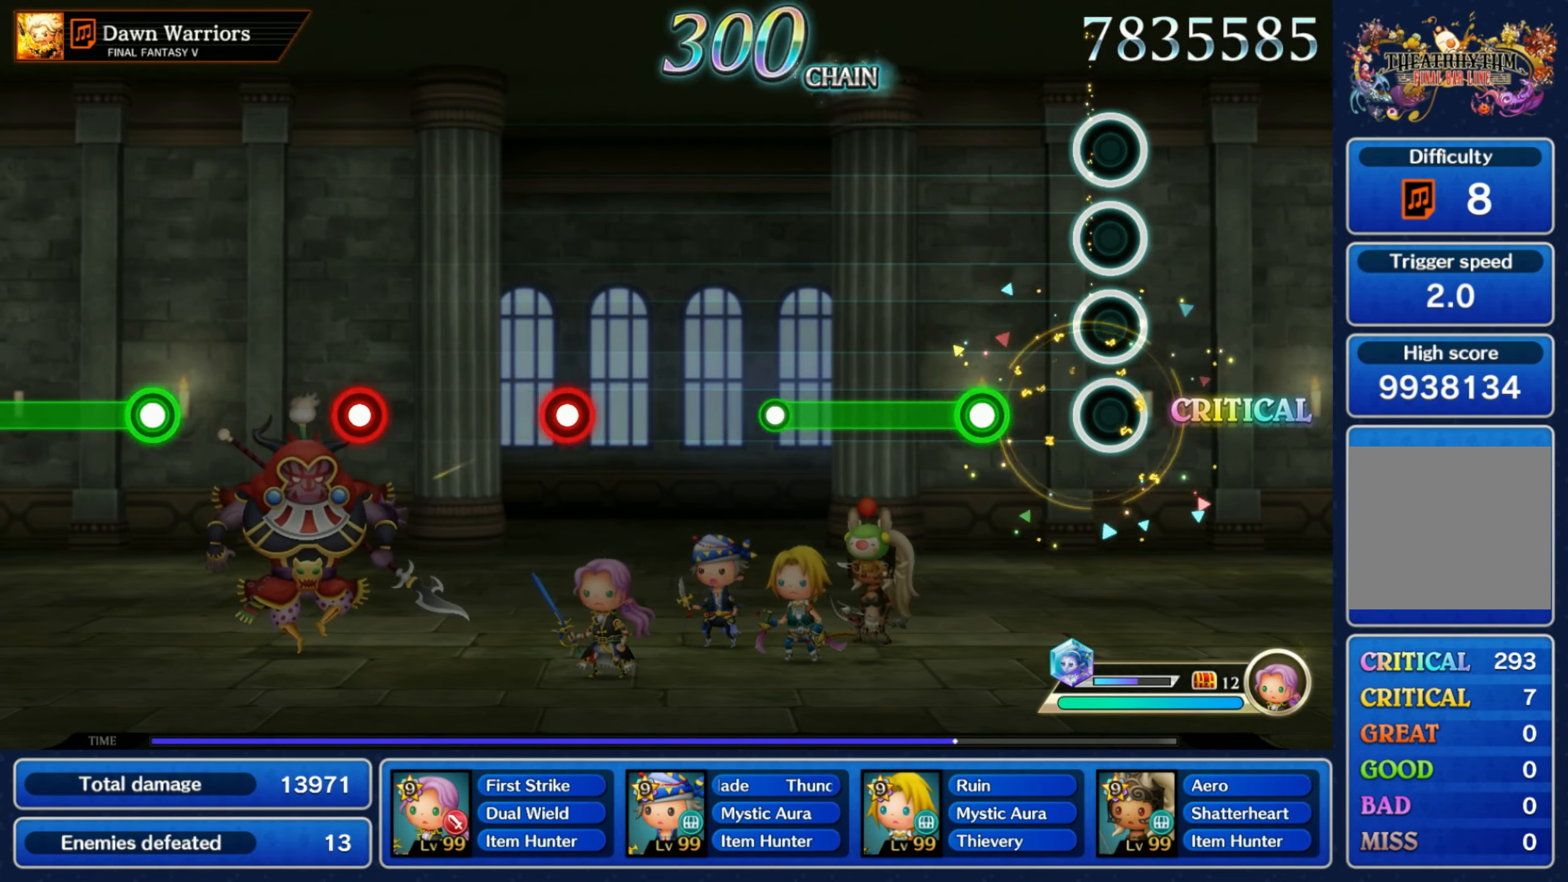
{"buttons": [], "left_stick": "center", "right_stick": "center", "events": [[150, "R1", "down"], [417, "R1", "up"]]}
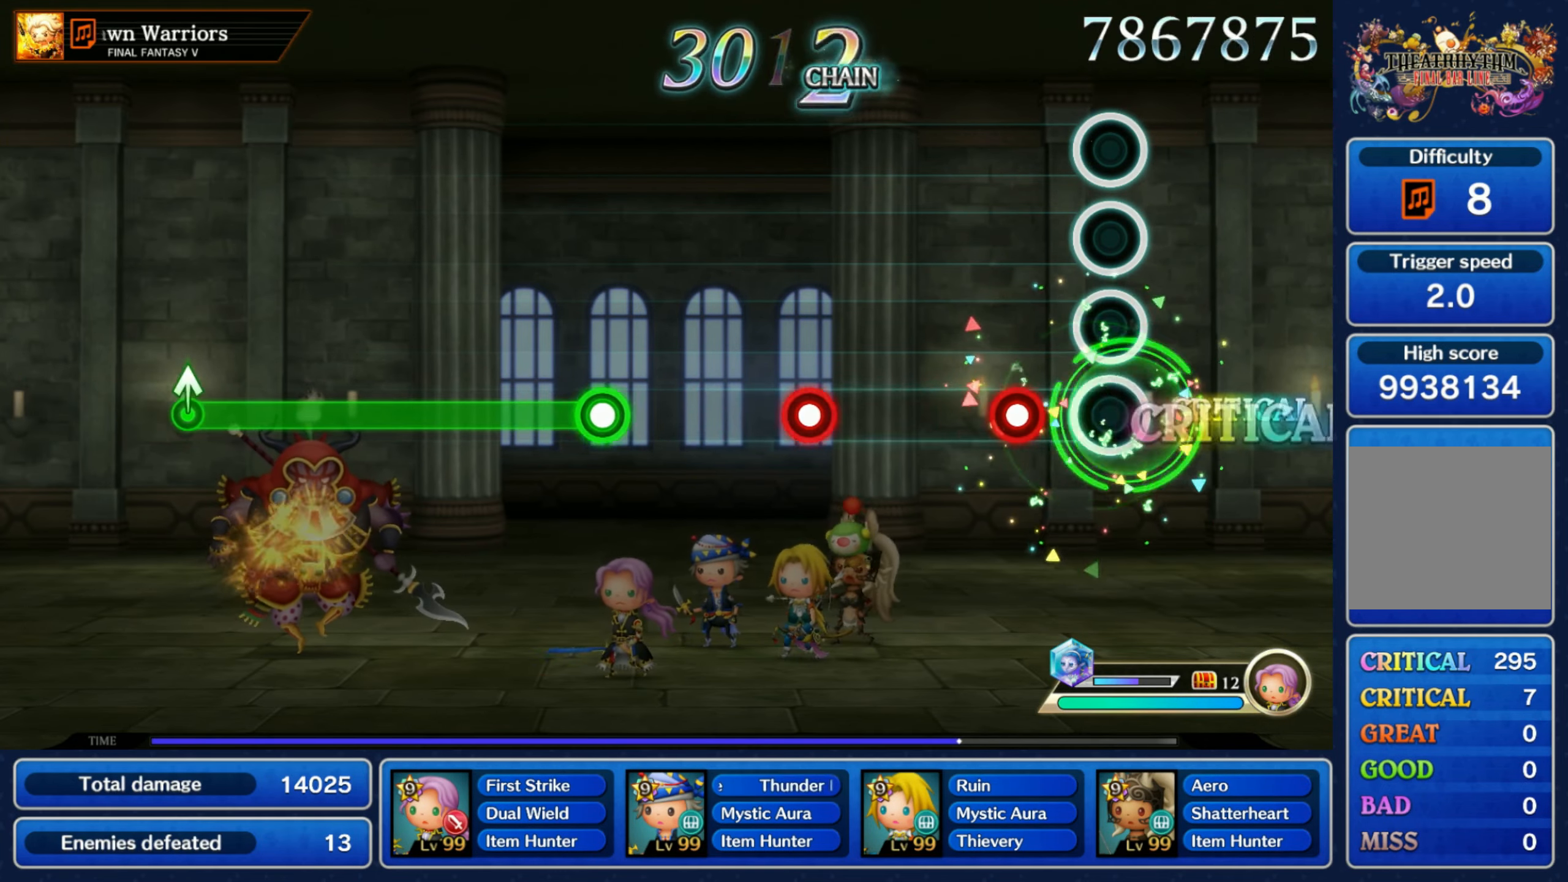
{"buttons": [], "left_stick": "center", "right_stick": "center", "events": [[133, "R1", "down"], [233, "R1", "up"], [383, "R1", "down"], [483, "R1", "up"]]}
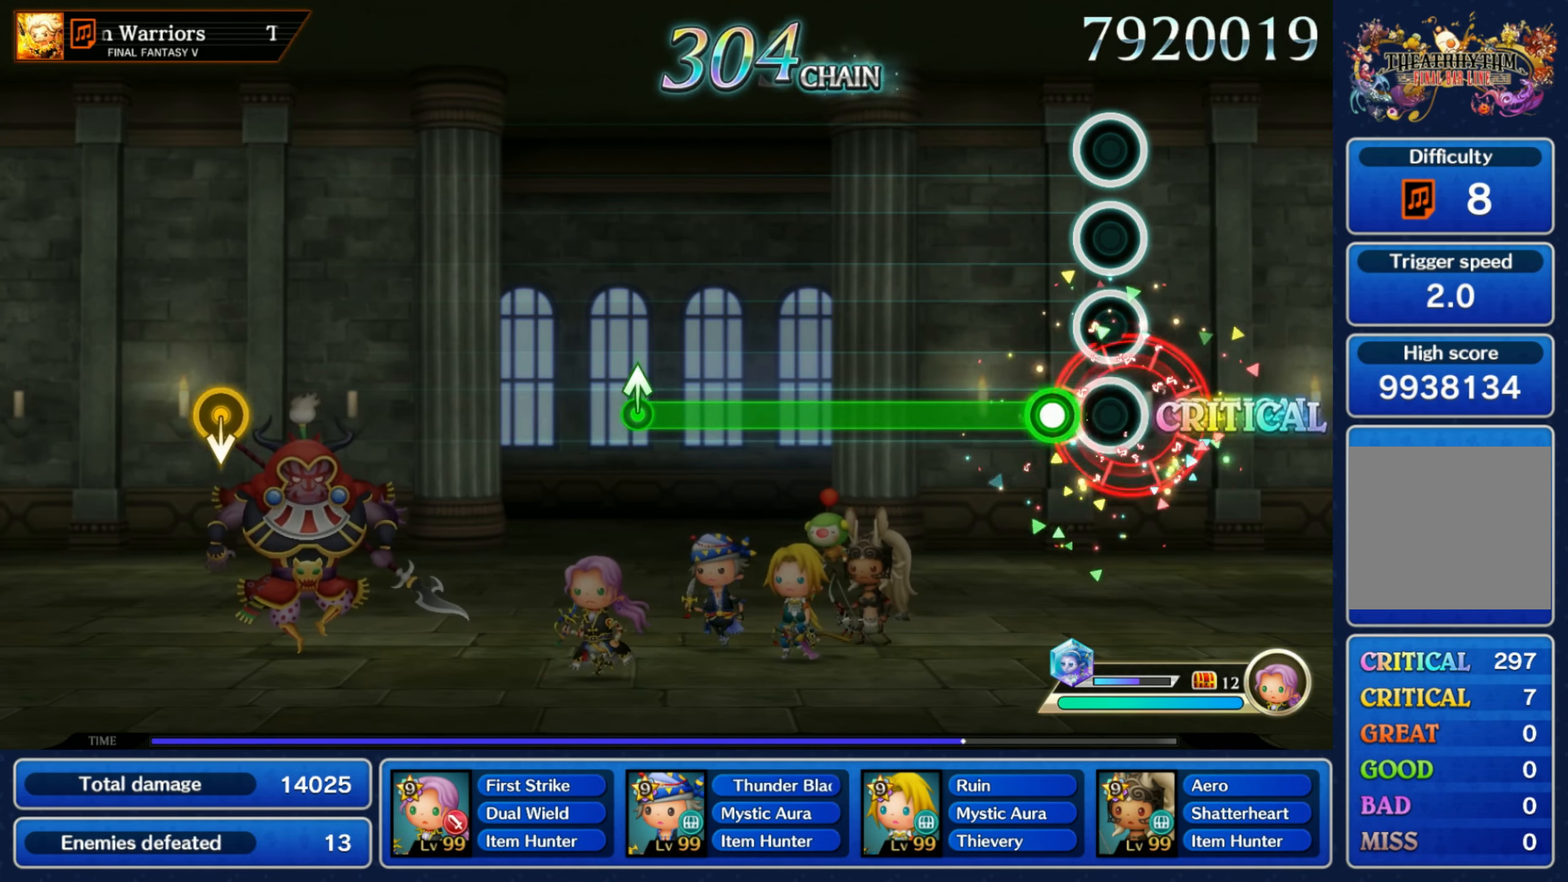
{"buttons": ["R1"], "left_stick": "center", "right_stick": "center", "events": [[100, "R1", "down"]]}
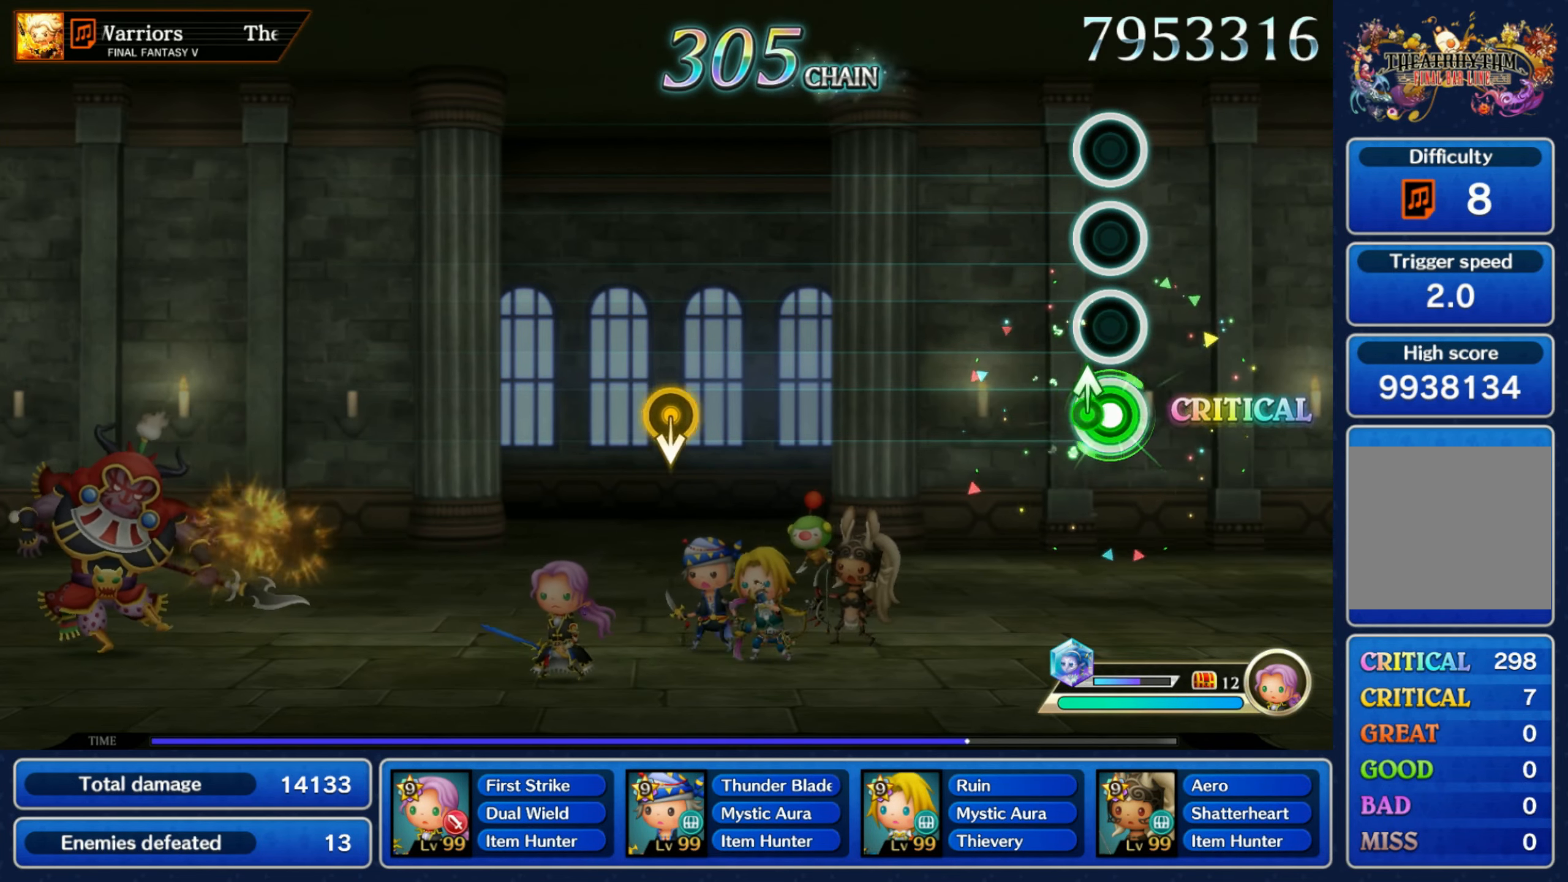
{"buttons": [], "left_stick": "center", "right_stick": "center", "events": [[33, "left_stick", "up"], [83, "R1", "up"], [167, "left_stick", "center"]]}
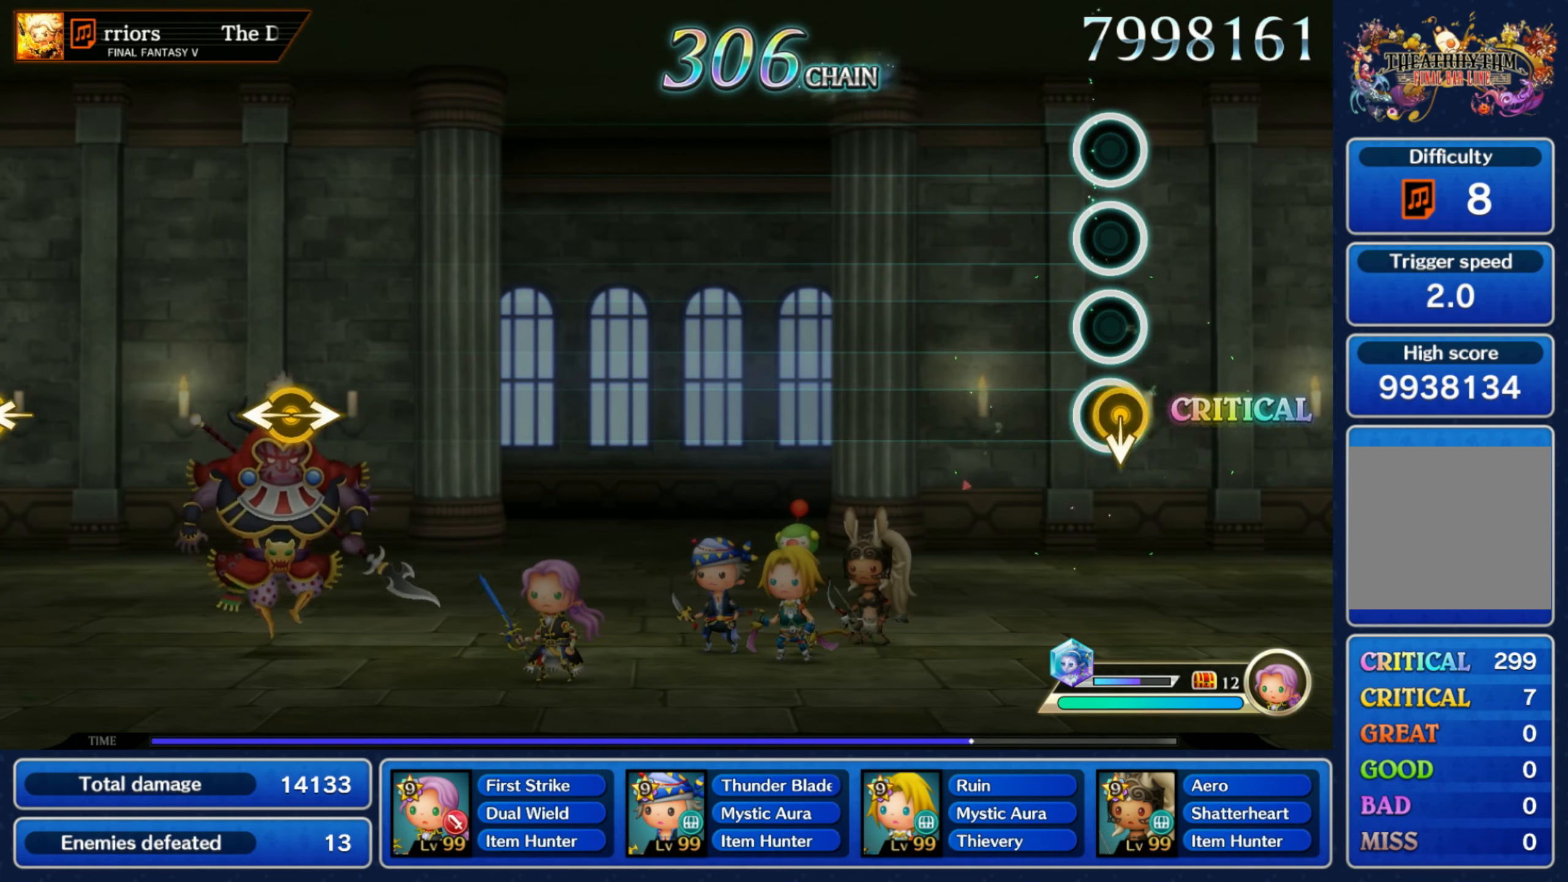
{"buttons": [], "left_stick": "center", "right_stick": "center", "events": [[17, "left_stick", "down"], [183, "left_stick", "center"]]}
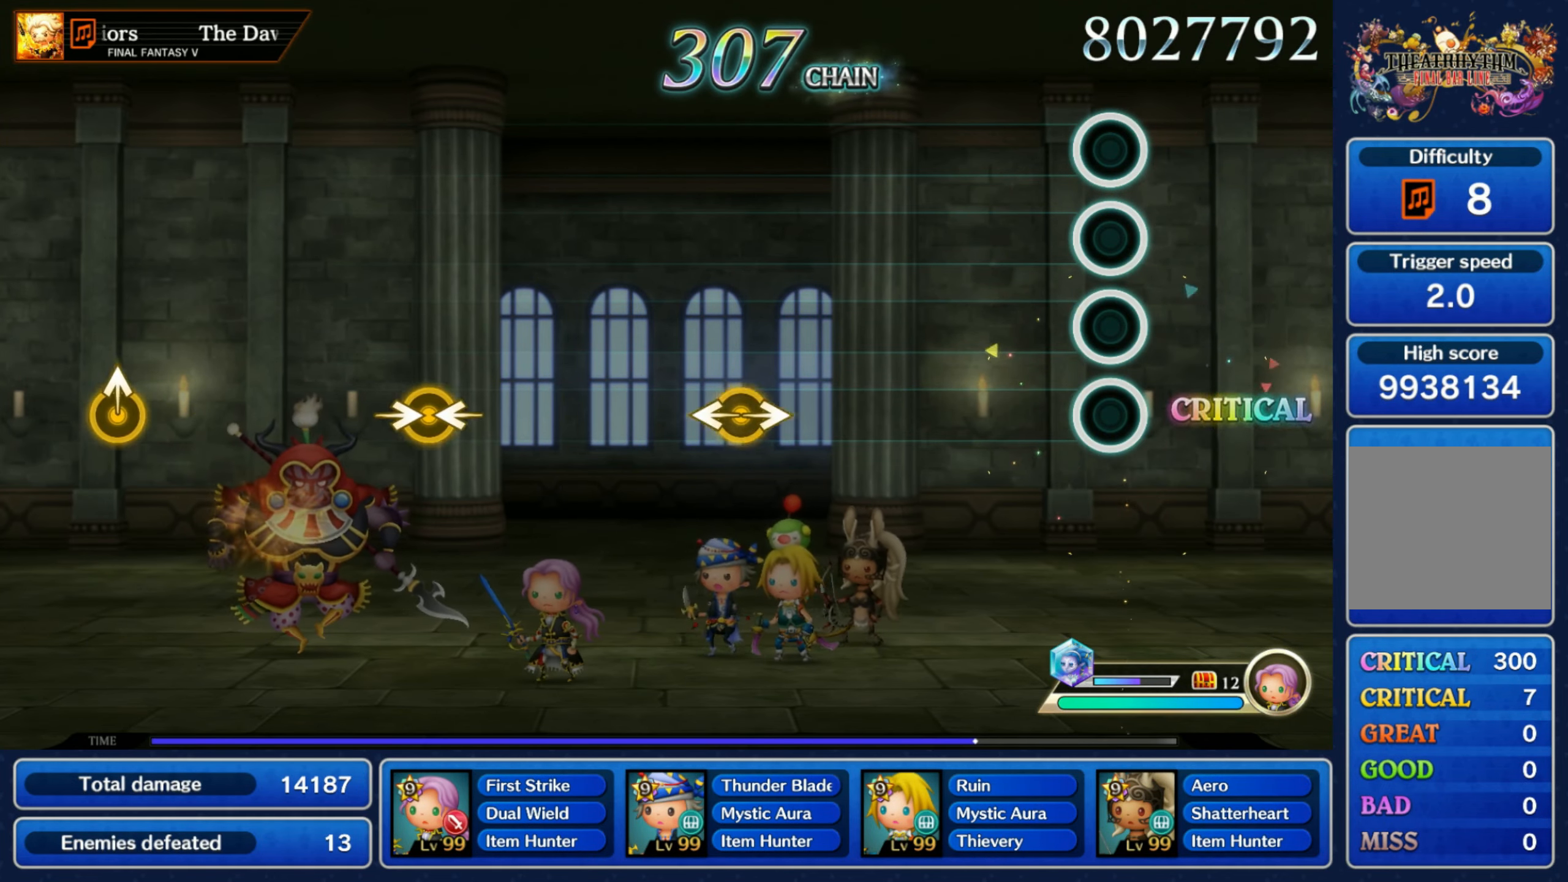
{"buttons": [], "left_stick": "left", "right_stick": "right", "events": [[400, "right_stick", "right"], [417, "left_stick", "left"]]}
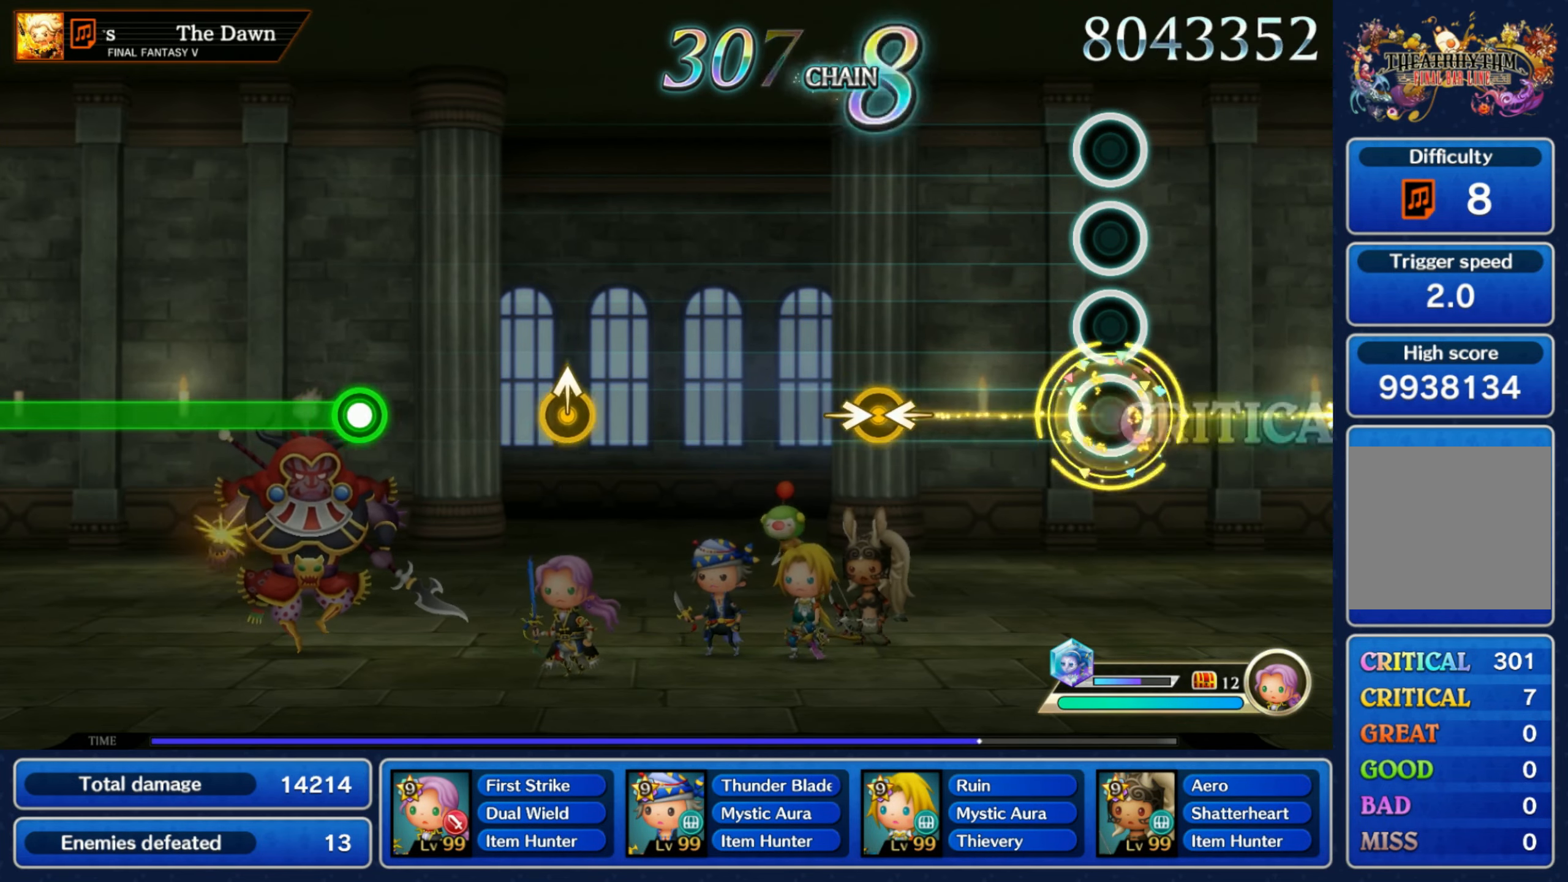
{"buttons": [], "left_stick": "center", "right_stick": "center", "events": [[67, "left_stick", "center"], [84, "right_stick", "center"], [267, "right_stick", "right"], [284, "left_stick", "left"], [417, "left_stick", "center"], [417, "right_stick", "center"]]}
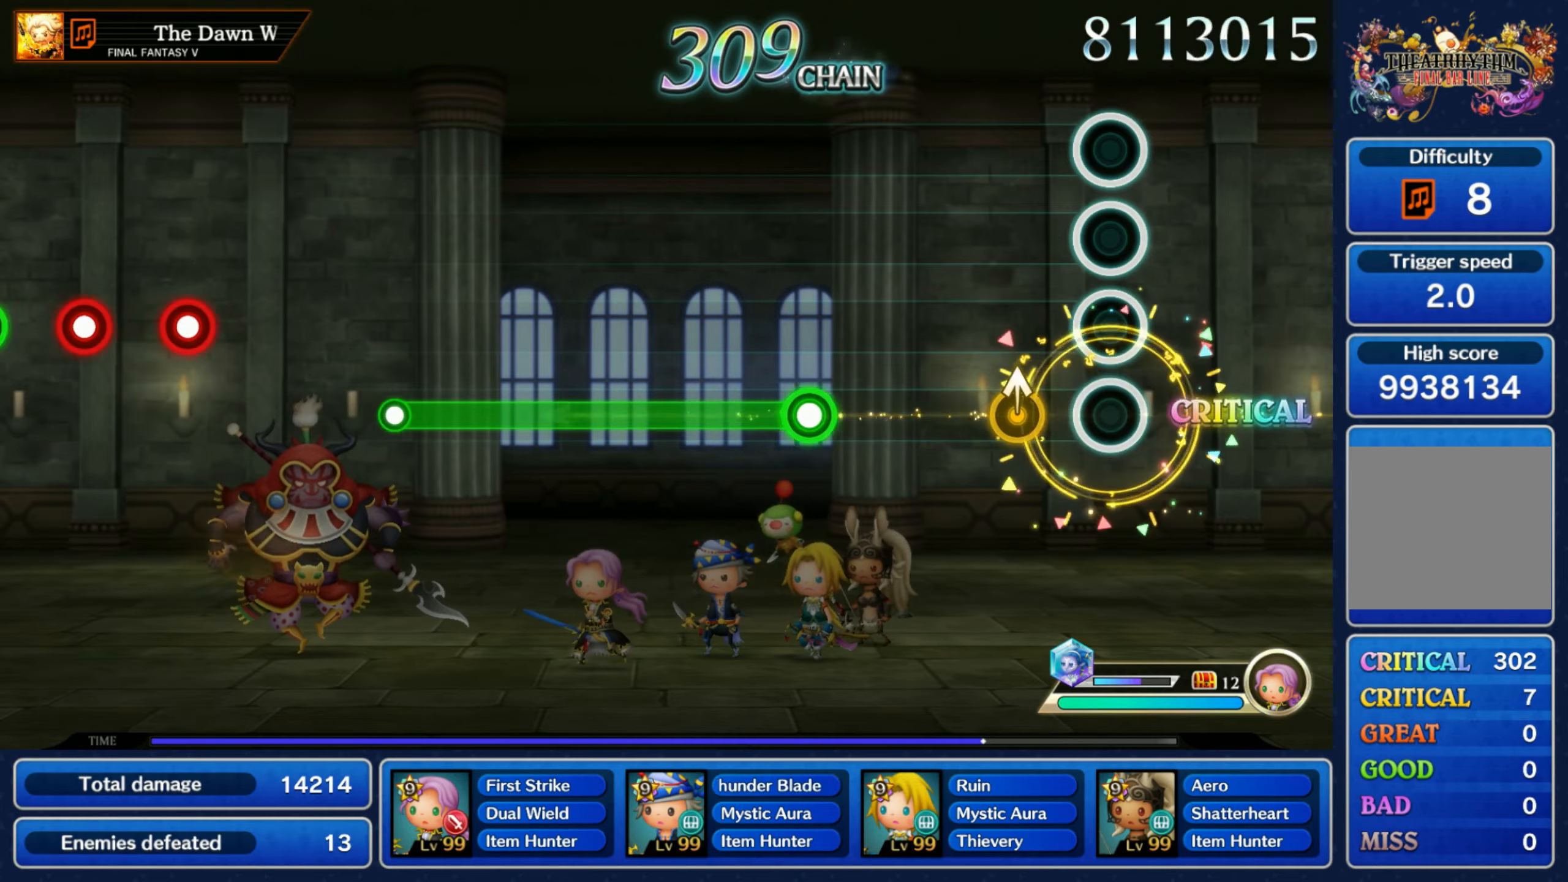
{"buttons": ["R1"], "left_stick": "center", "right_stick": "center", "events": [[134, "left_stick", "up"], [267, "left_stick", "center"], [384, "R1", "down"]]}
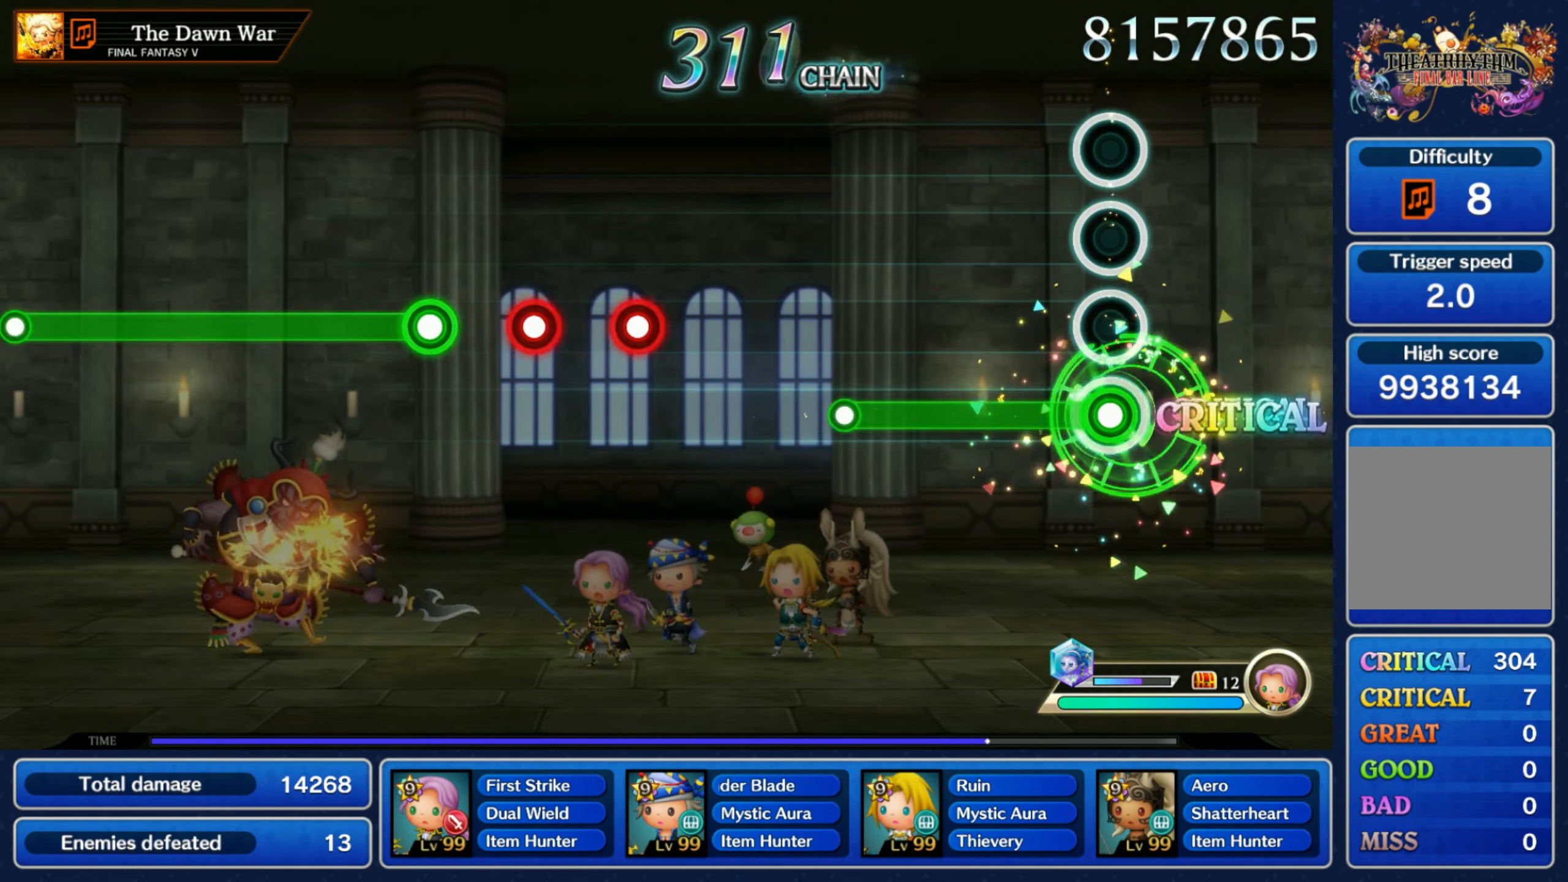
{"buttons": [], "left_stick": "center", "right_stick": "center", "events": [[334, "R1", "up"]]}
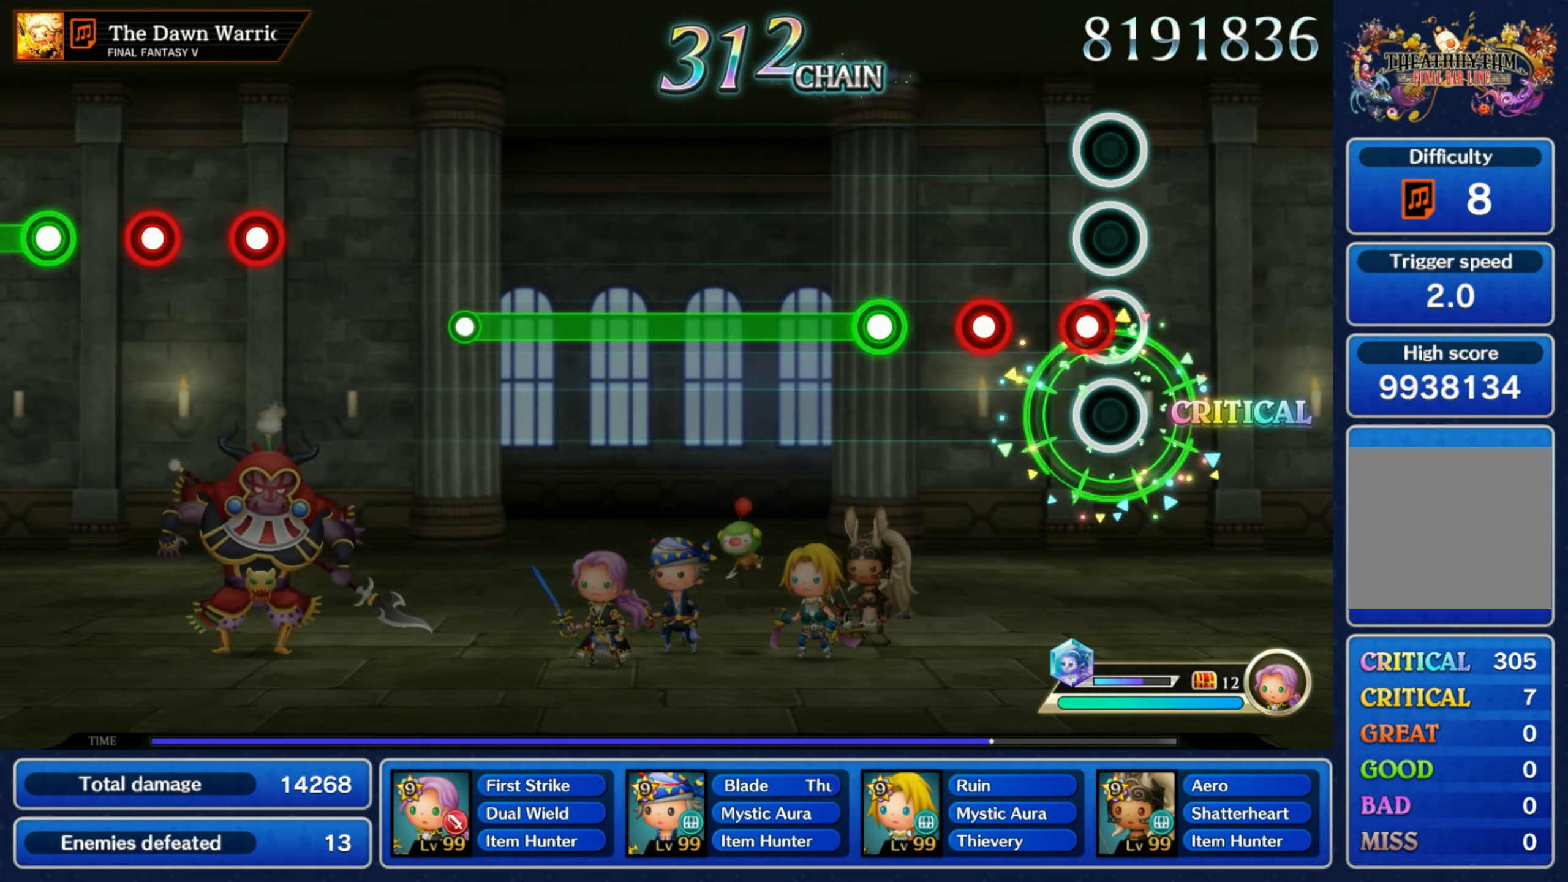
{"buttons": ["R1"], "left_stick": "center", "right_stick": "center", "events": [[34, "R1", "down"], [150, "R1", "up"], [184, "L1", "down"], [267, "L1", "up"], [267, "R1", "down"]]}
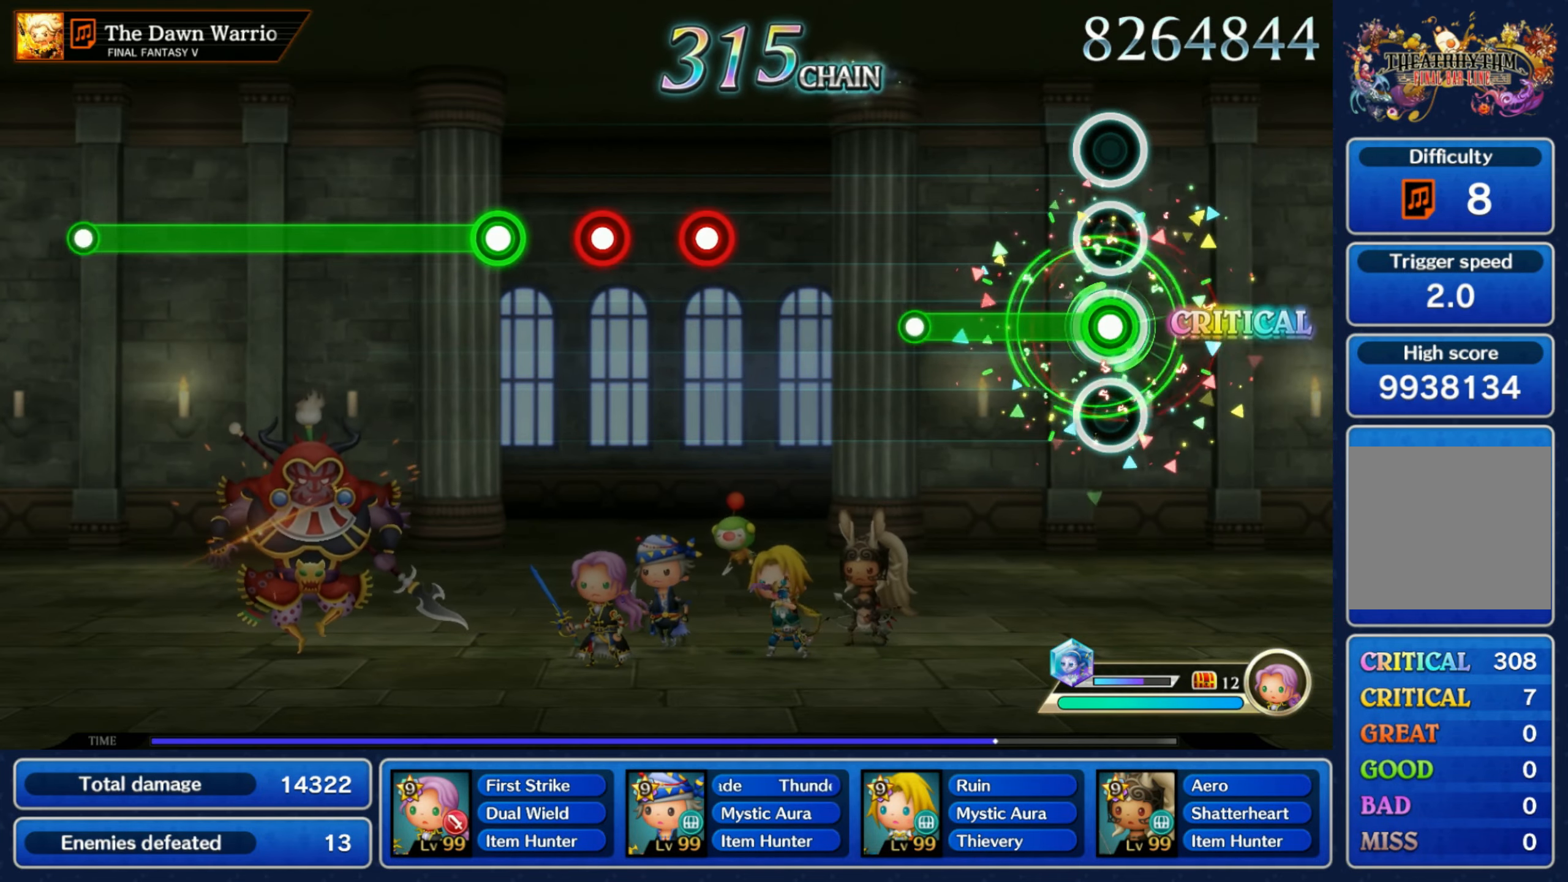
{"buttons": ["R1"], "left_stick": "center", "right_stick": "center", "events": [[267, "R1", "up"], [467, "R1", "down"]]}
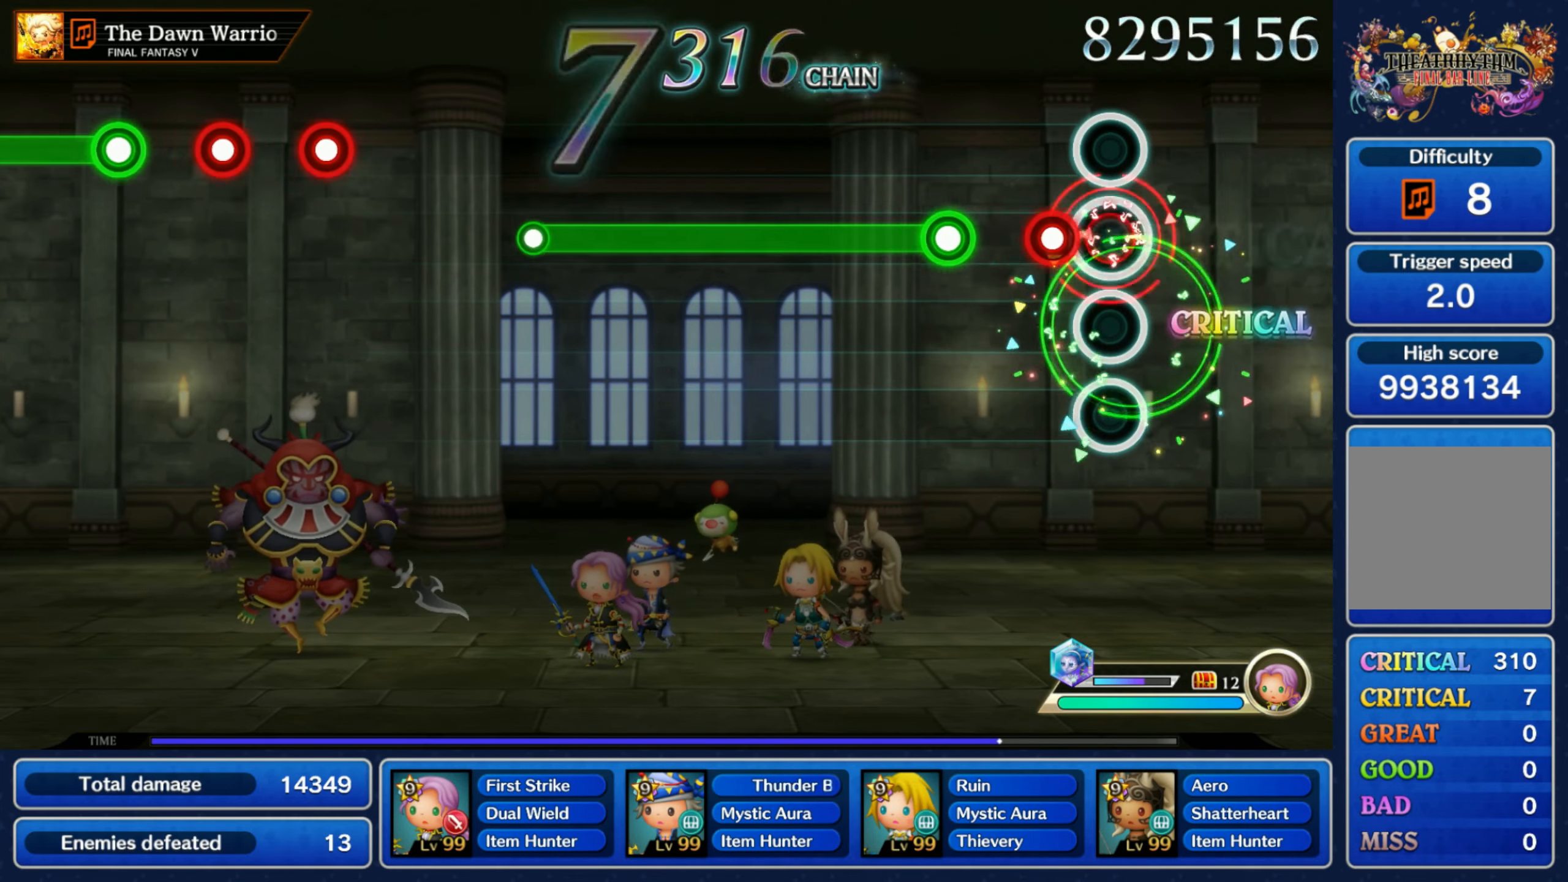
{"buttons": ["R1"], "left_stick": "center", "right_stick": "center", "events": [[50, "R1", "up"], [67, "L1", "down"], [184, "L1", "up"], [184, "R1", "down"]]}
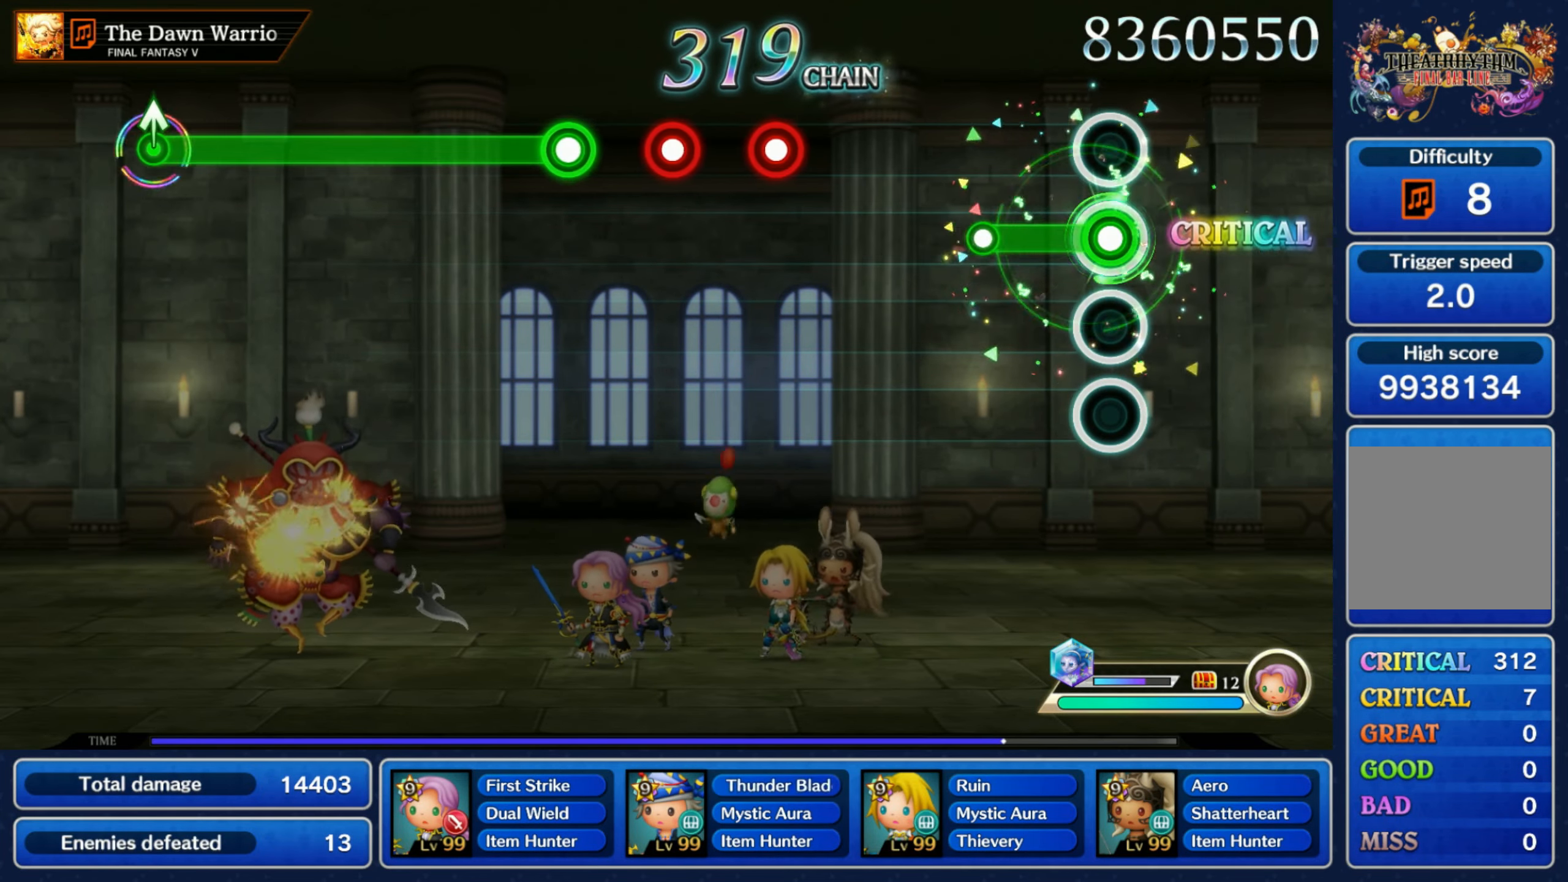
{"buttons": ["L1"], "left_stick": "center", "right_stick": "center", "events": [[150, "R1", "up"], [367, "R1", "down"], [467, "R1", "up"], [500, "L1", "down"]]}
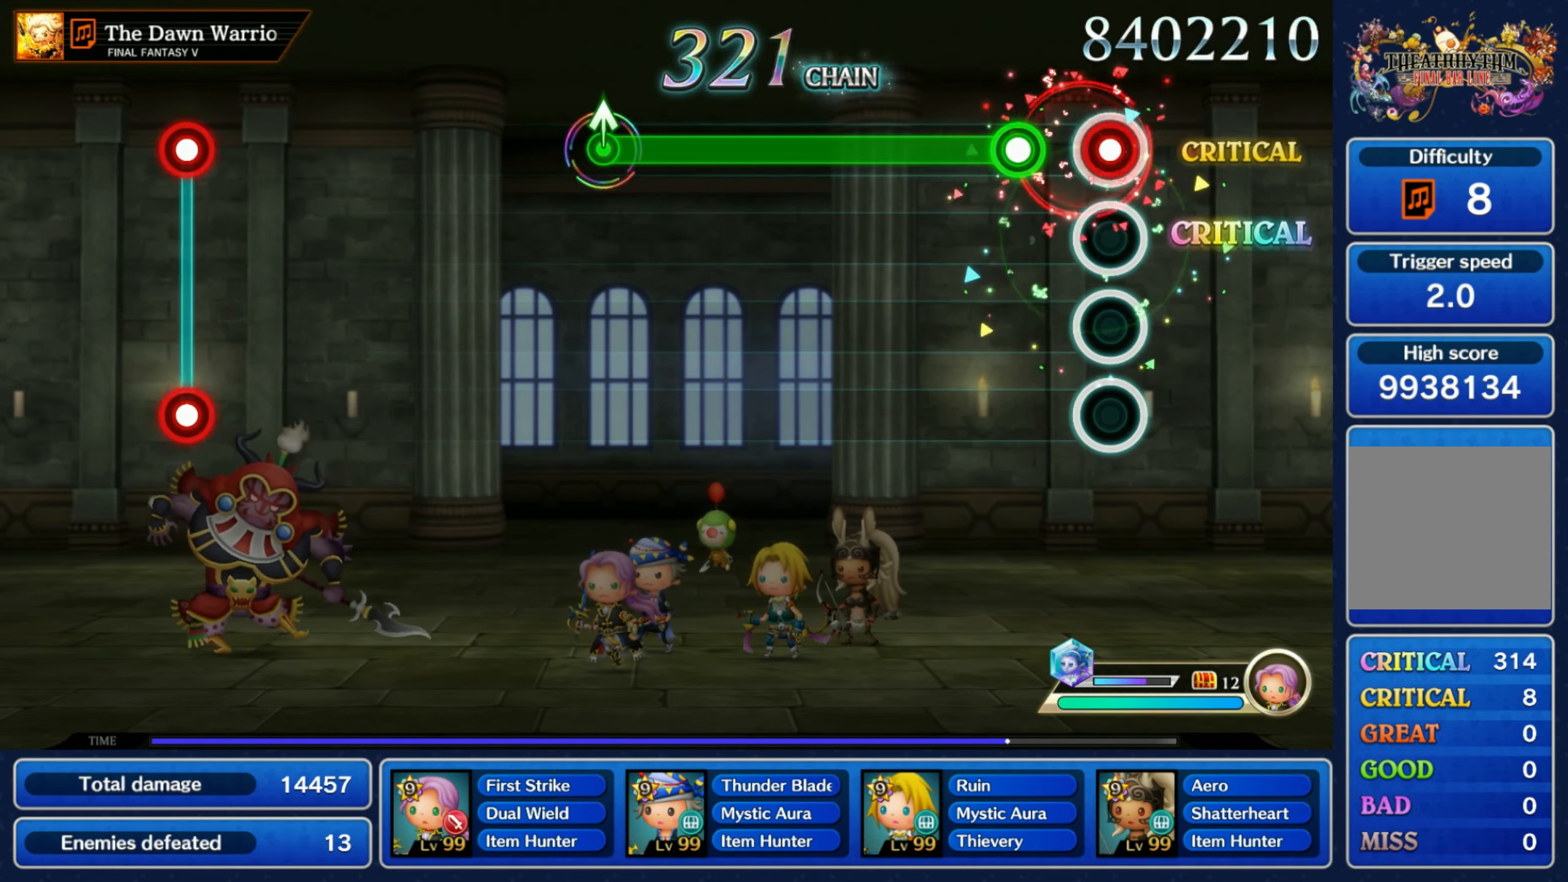
{"buttons": ["R1"], "left_stick": "center", "right_stick": "center", "events": [[100, "R1", "down"], [117, "L1", "up"]]}
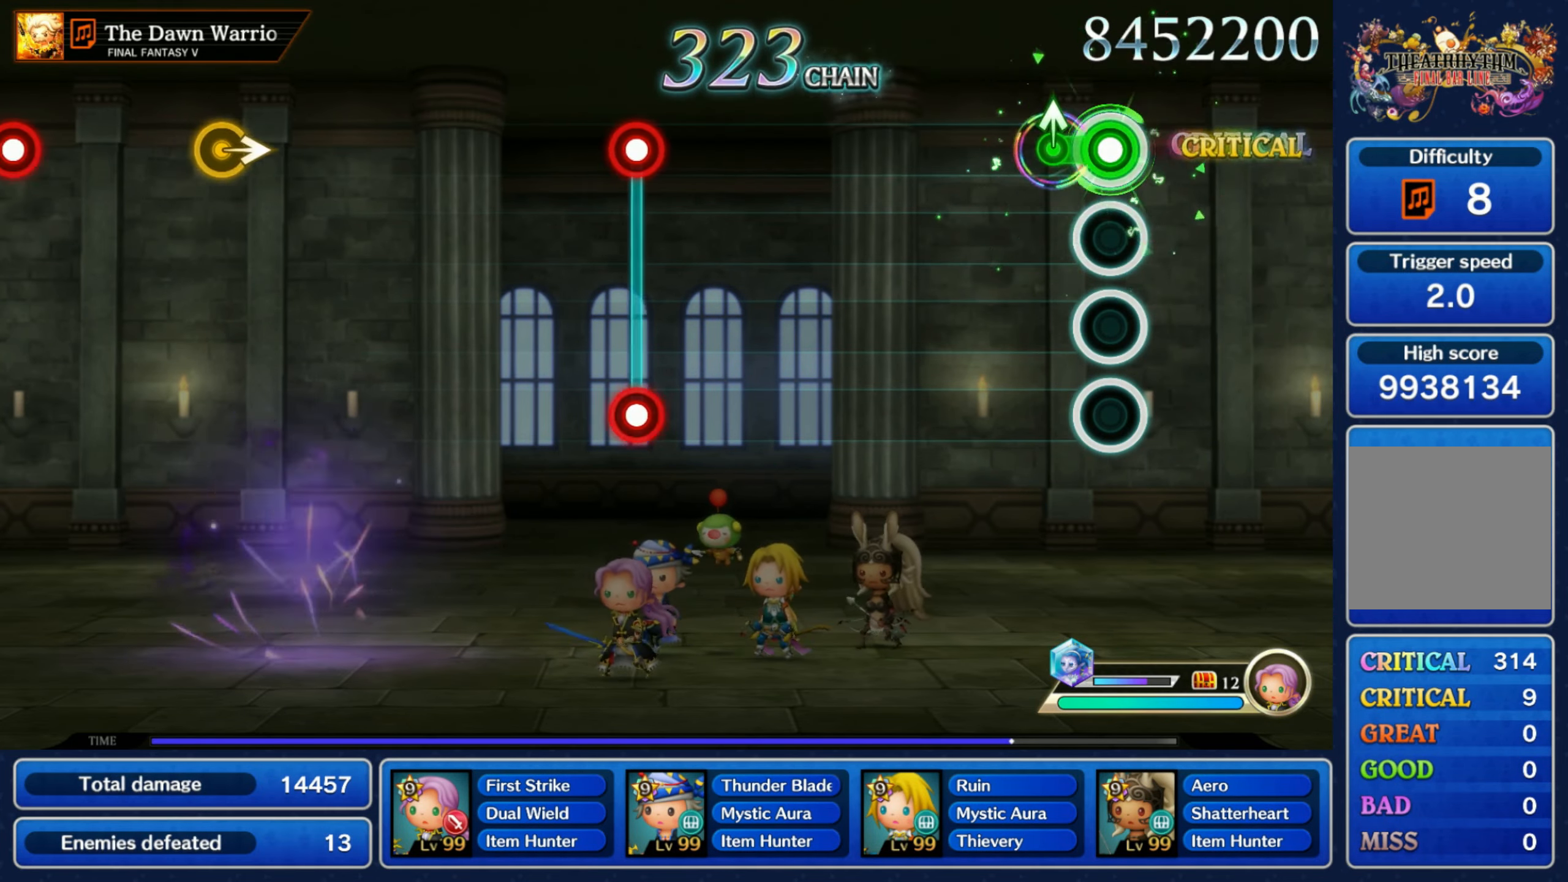
{"buttons": [], "left_stick": "center", "right_stick": "center", "events": [[117, "R1", "up"]]}